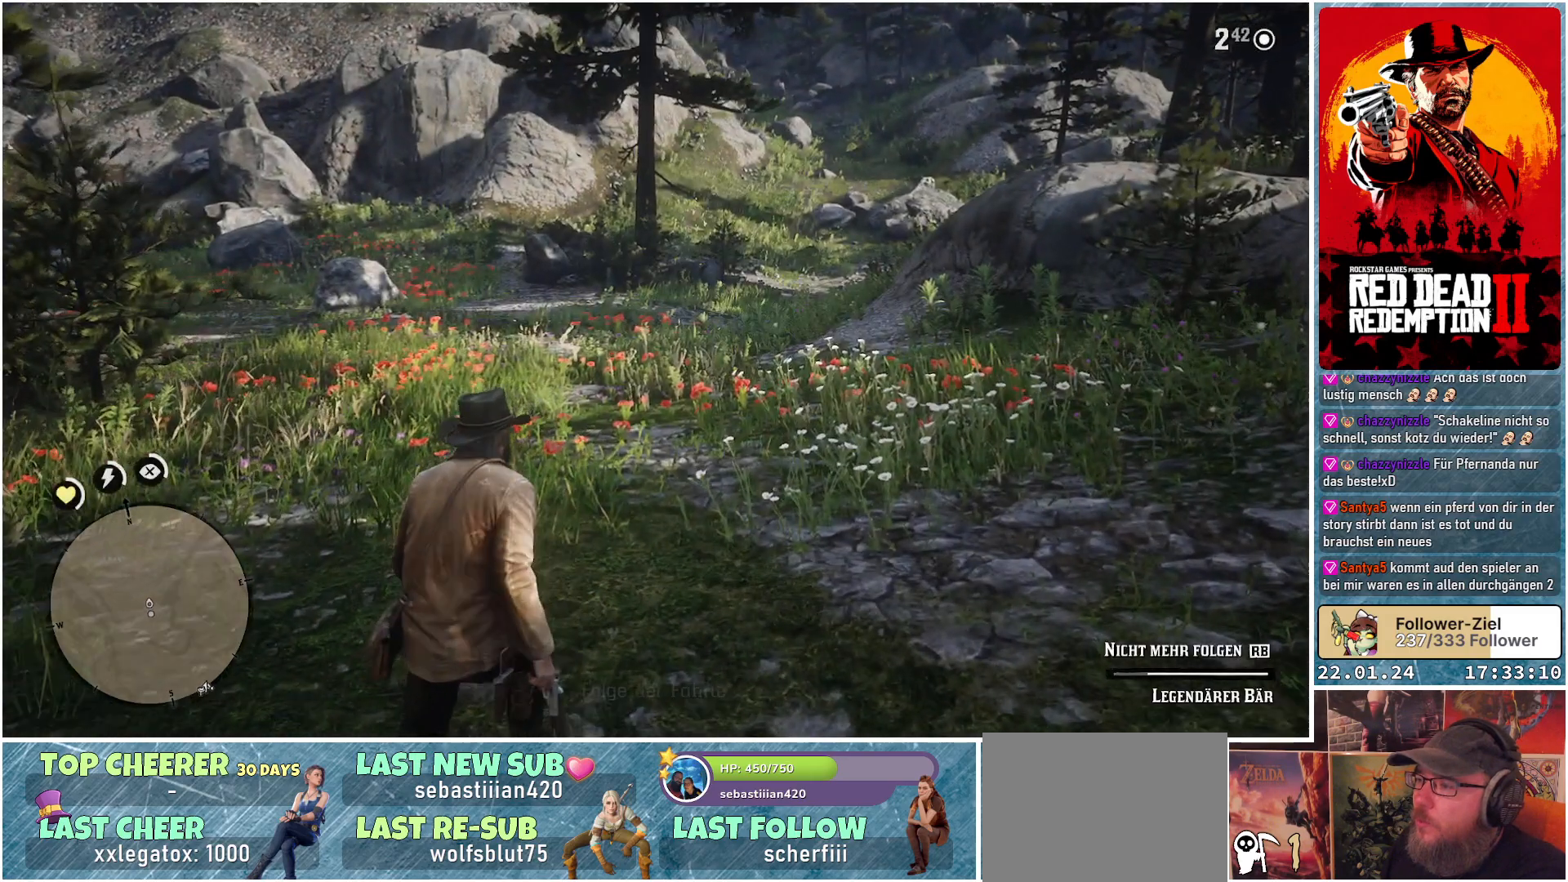
Gameplay with a controller (Xbox layout); each line is a JSON object with the inputs held at the frame after it. "events" lists button and stick changes between this image and that frame as [ms after this image, input, new state], when the widget could be followed in between.
{"buttons": [], "left_stick": "up", "right_stick": "left", "events": [[350, "right_stick", "left"]]}
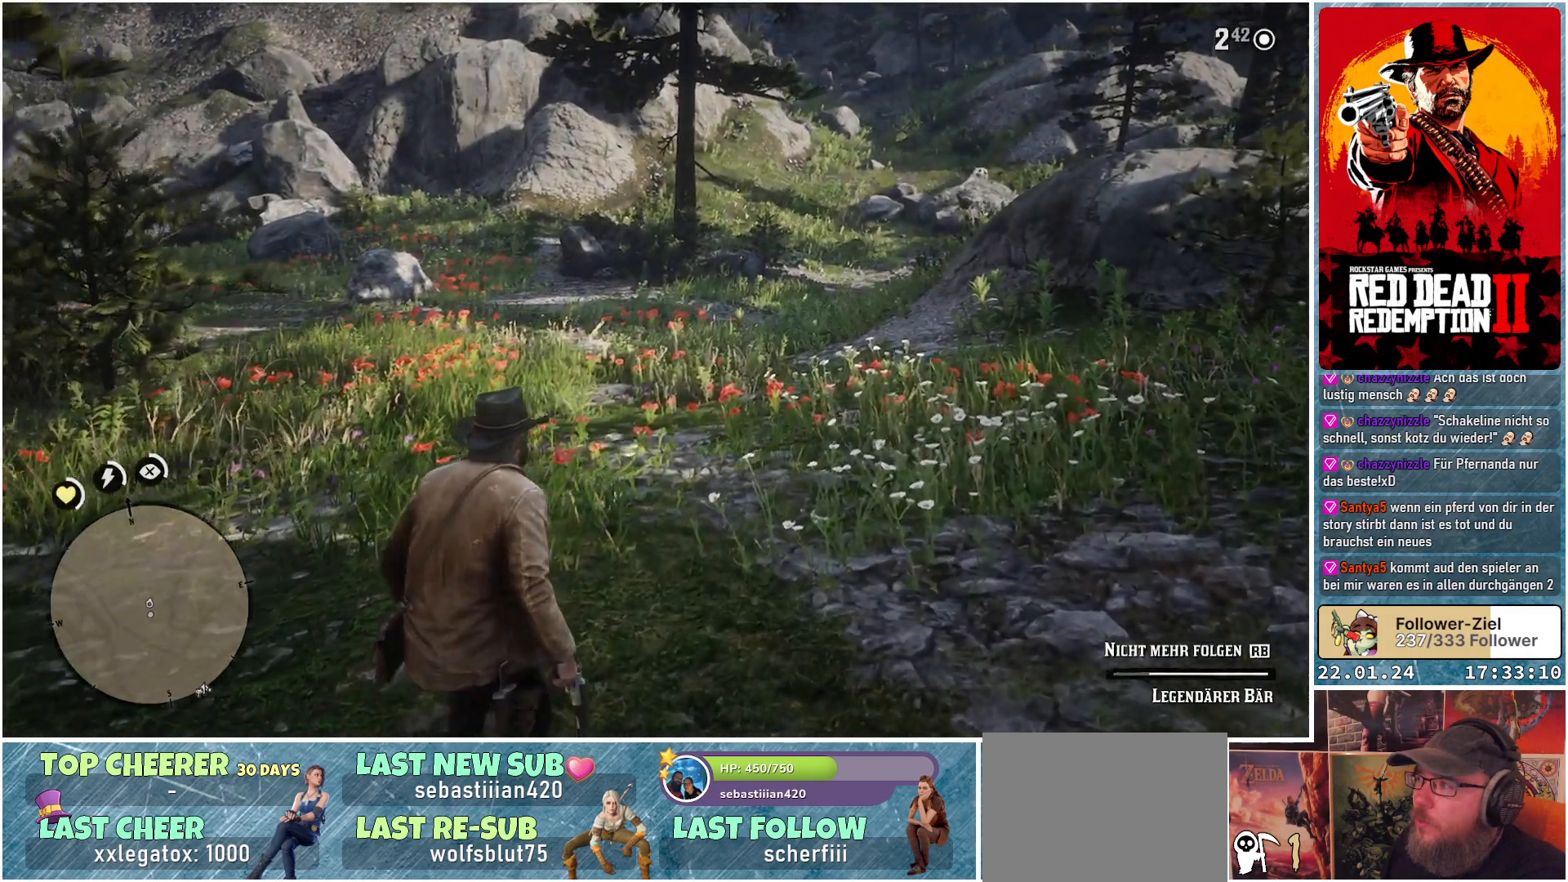
{"buttons": [], "left_stick": "up", "right_stick": "center", "events": [[234, "right_stick", "center"]]}
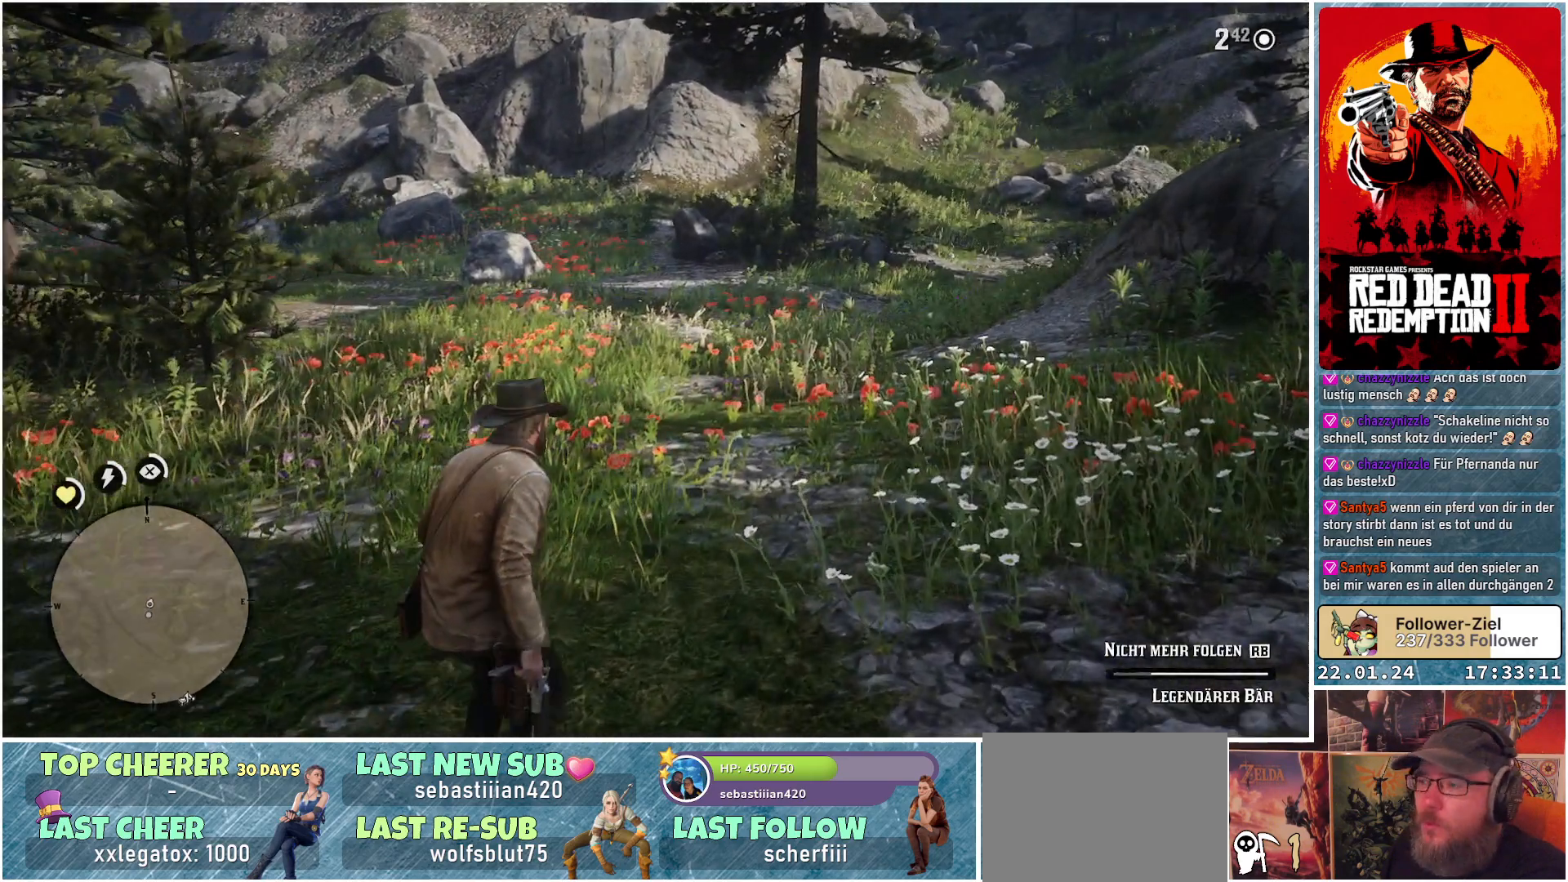
{"buttons": [], "left_stick": "up", "right_stick": "center", "events": []}
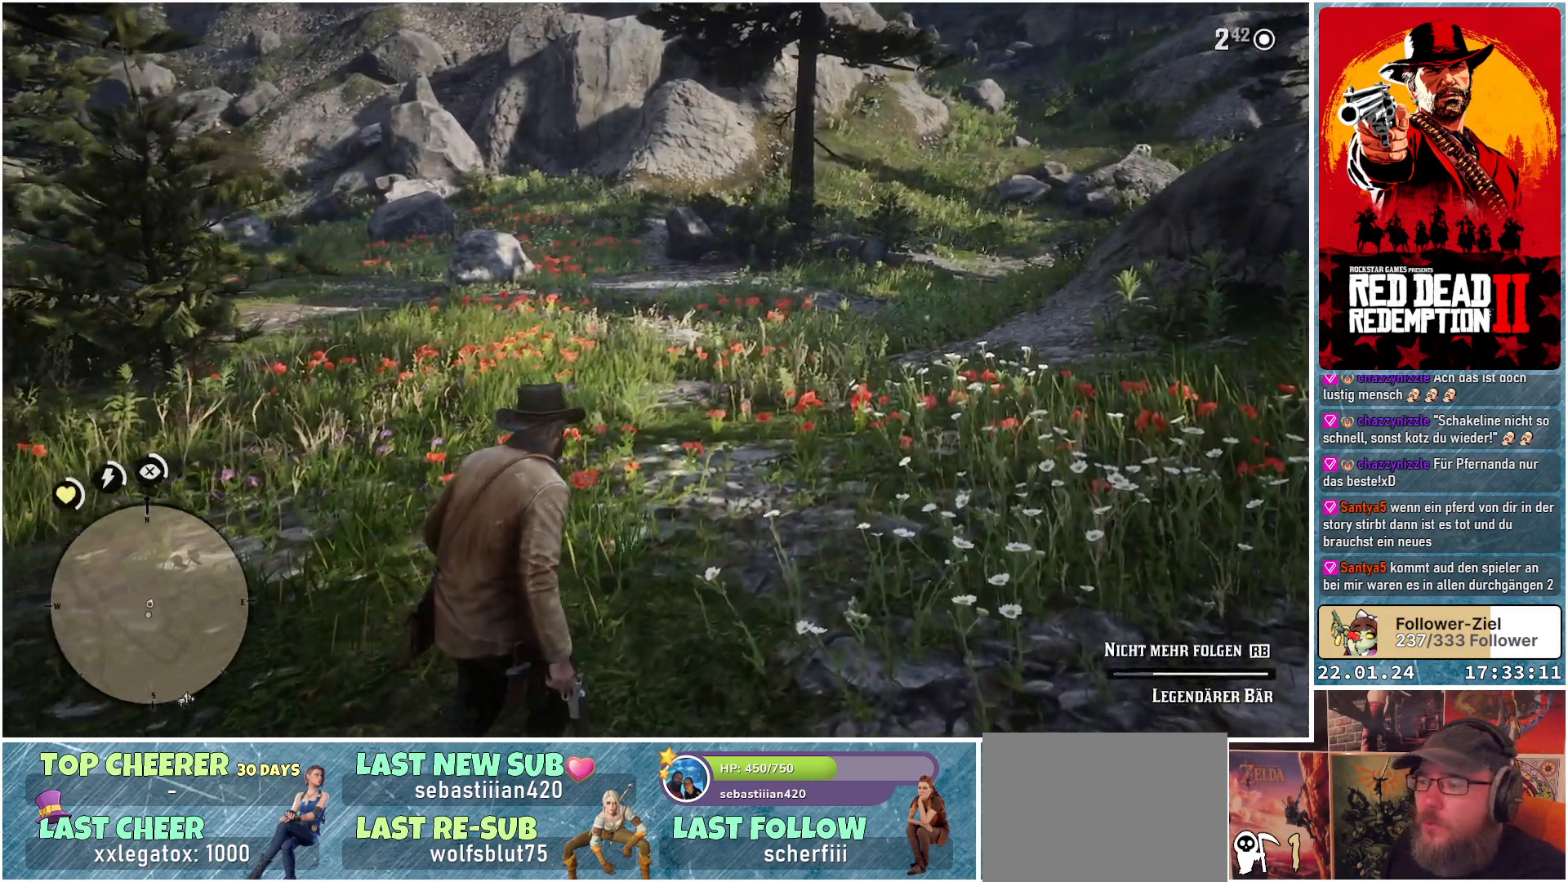
{"buttons": [], "left_stick": "up", "right_stick": "center", "events": []}
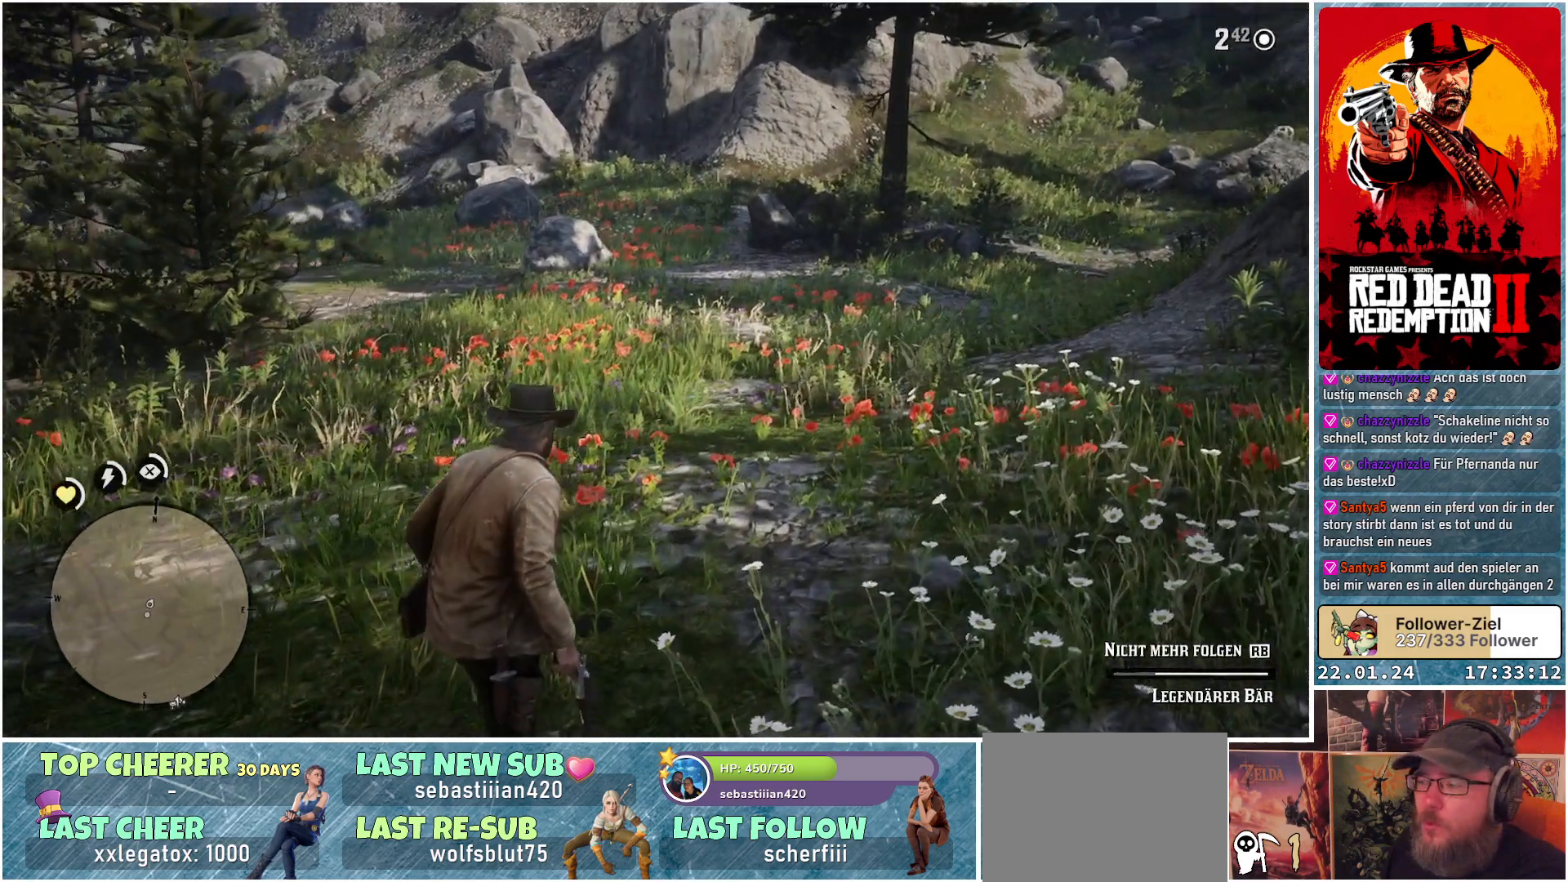
{"buttons": [], "left_stick": "up", "right_stick": "center", "events": []}
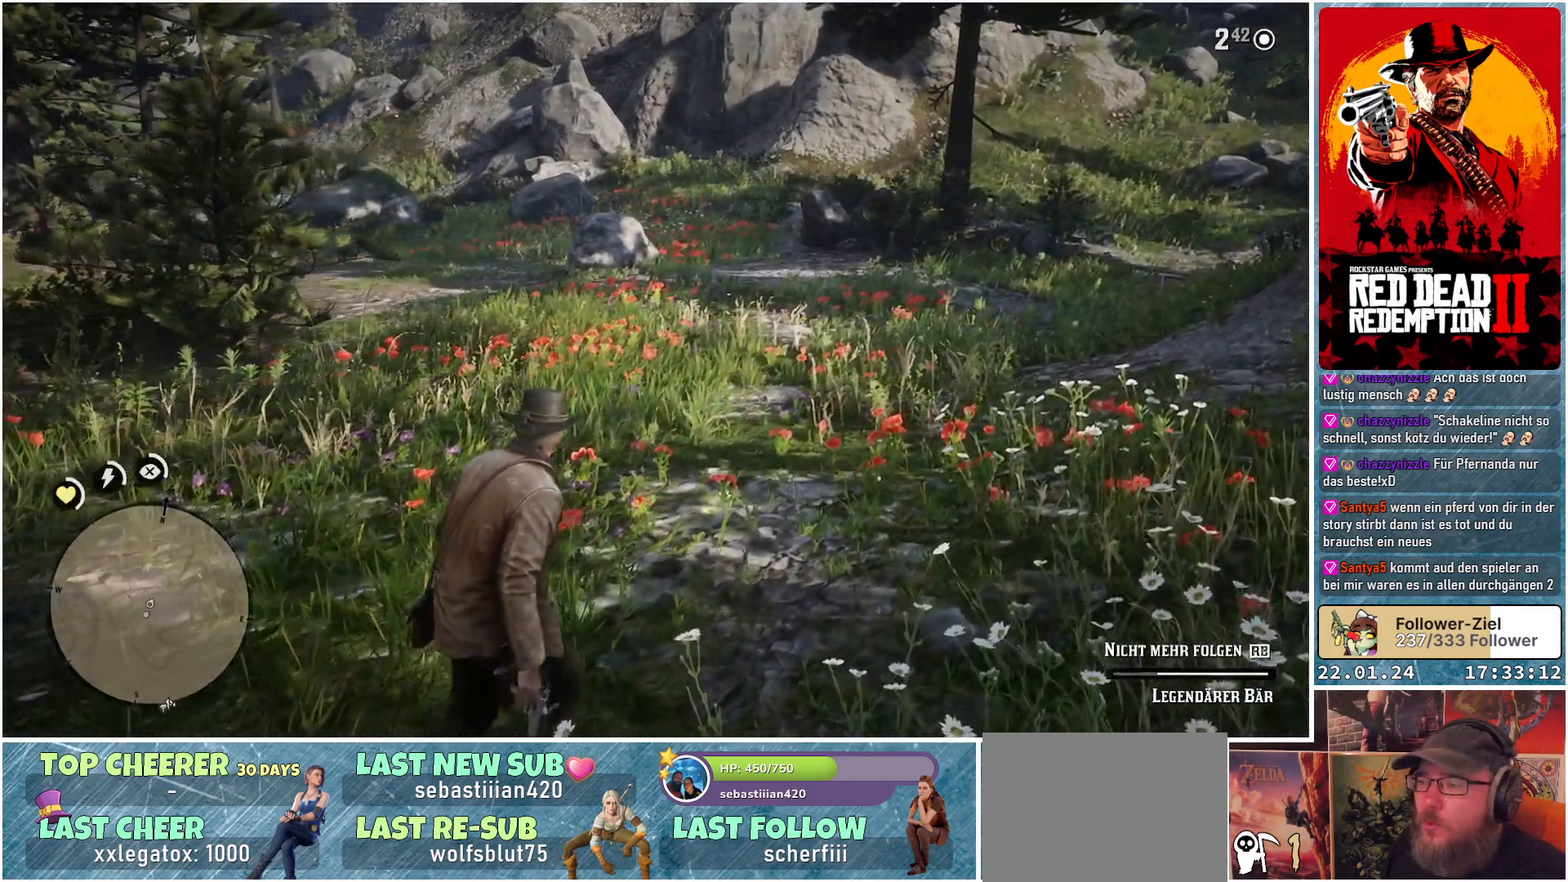
{"buttons": [], "left_stick": "up", "right_stick": "center", "events": []}
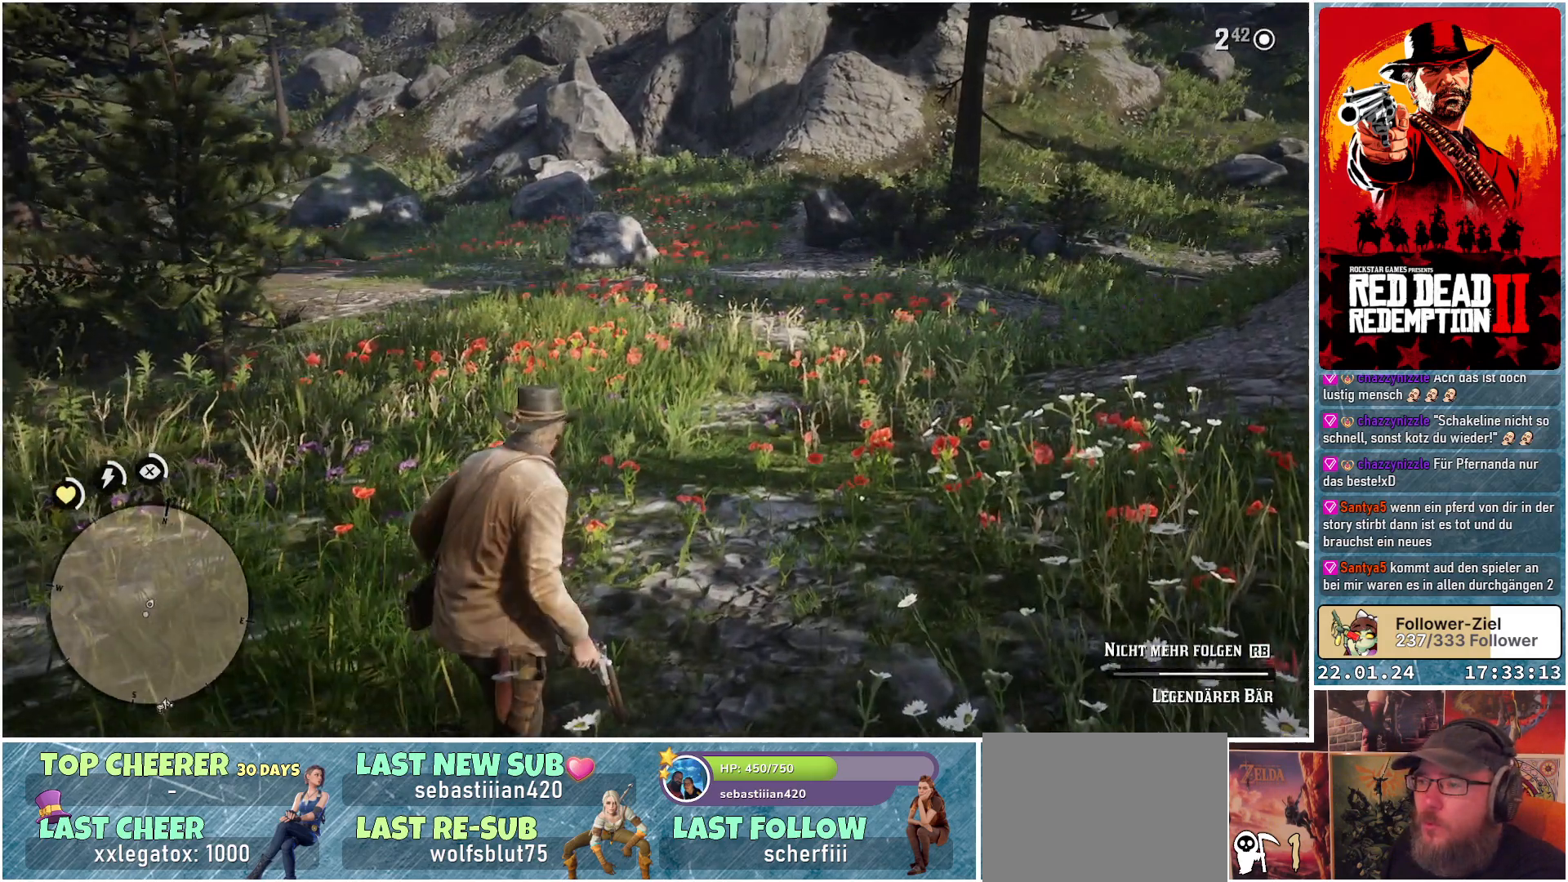
{"buttons": [], "left_stick": "up", "right_stick": "center", "events": []}
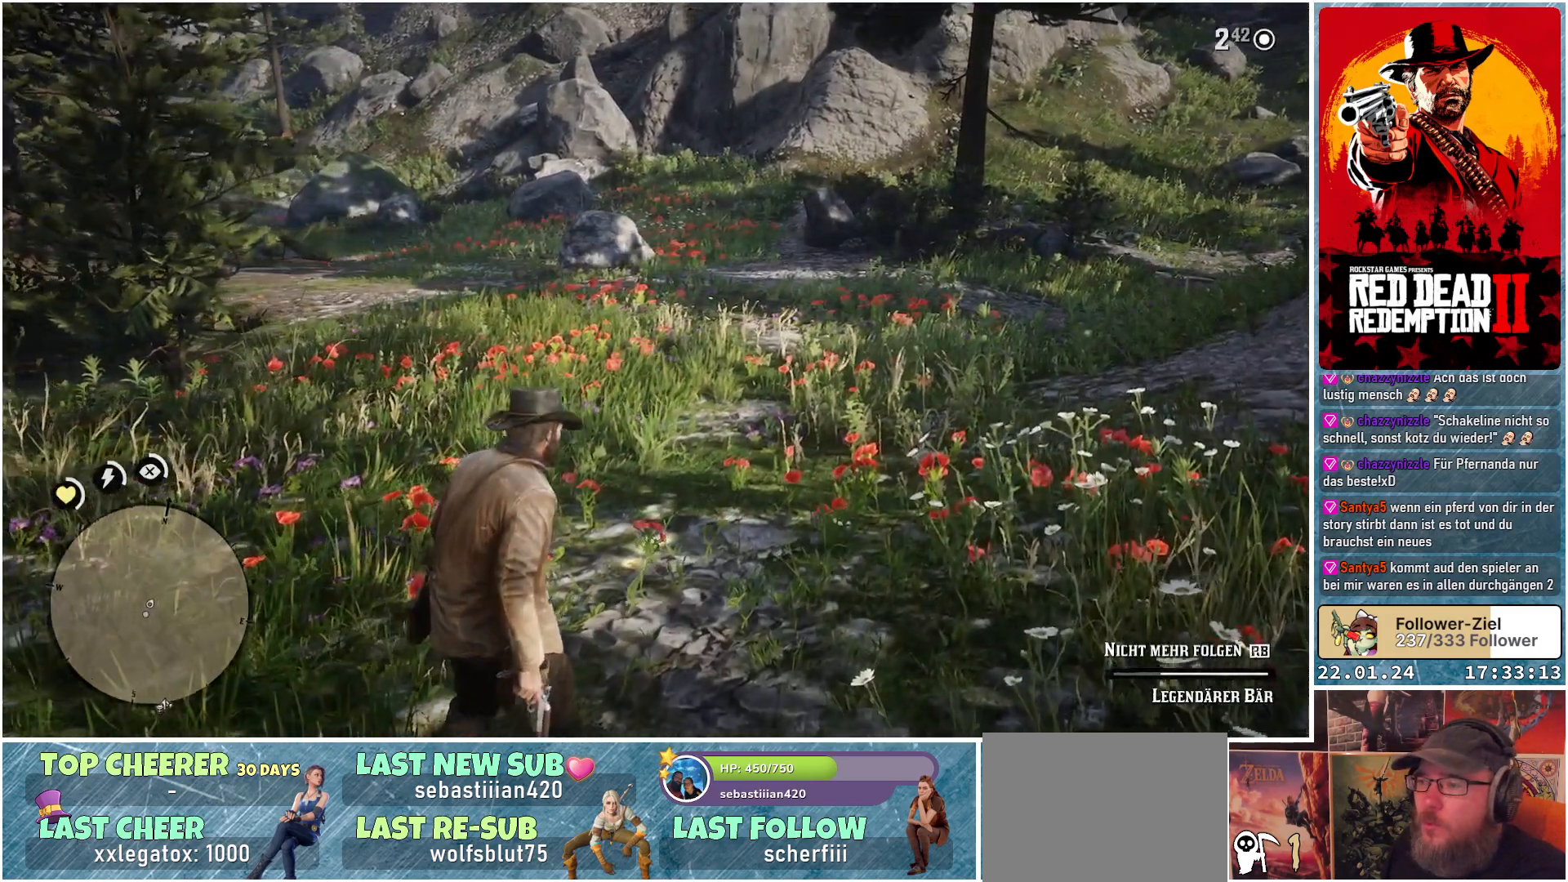
{"buttons": [], "left_stick": "up-right", "right_stick": "center", "events": [[350, "left_stick", "up-right"]]}
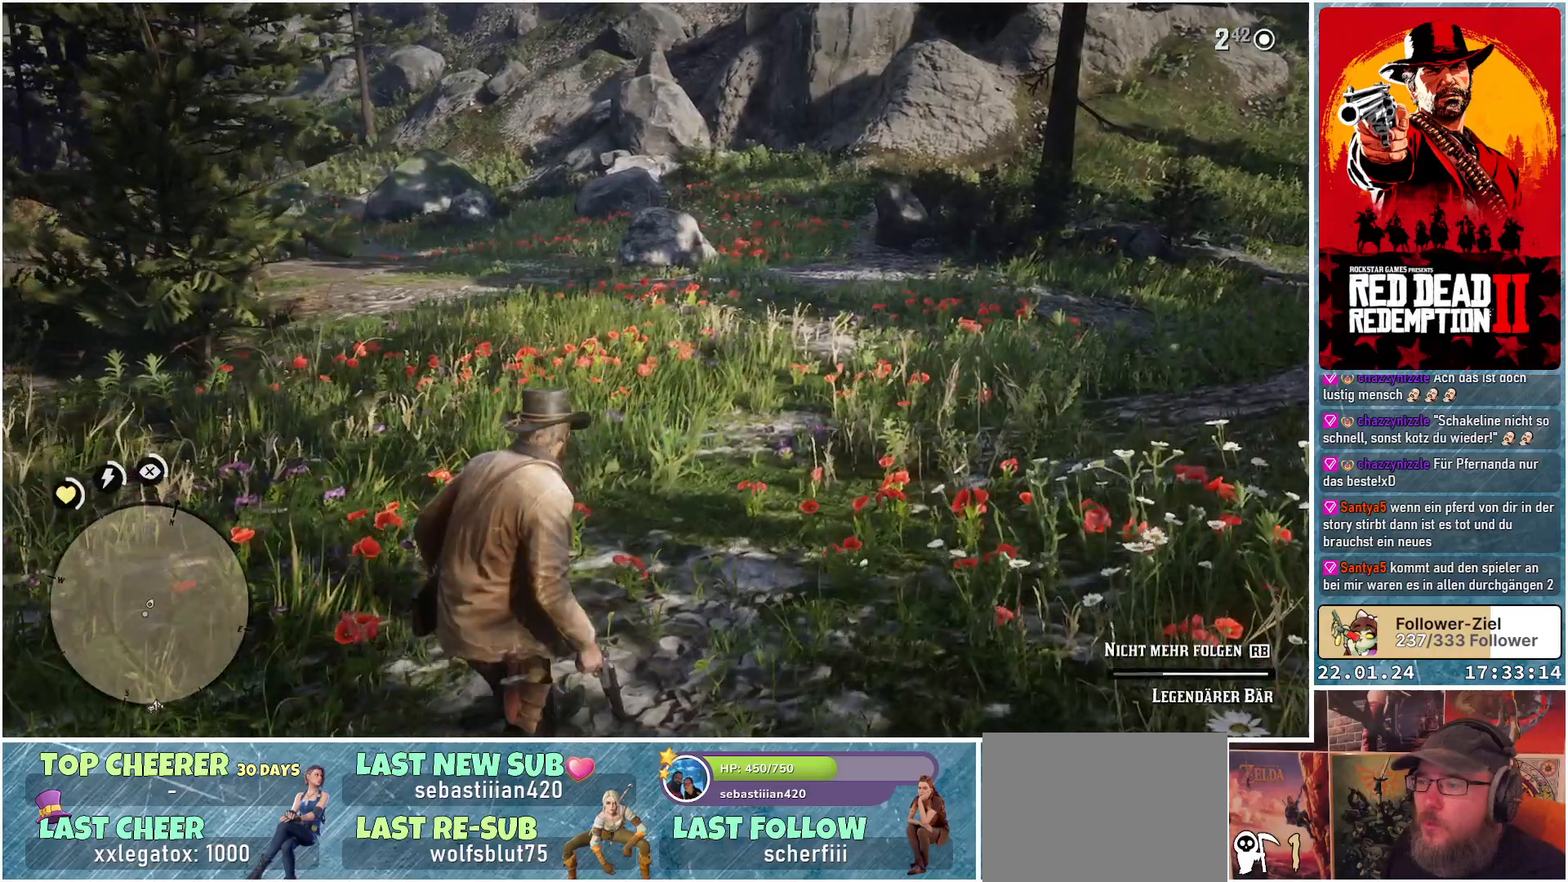
{"buttons": [], "left_stick": "up-right", "right_stick": "center", "events": []}
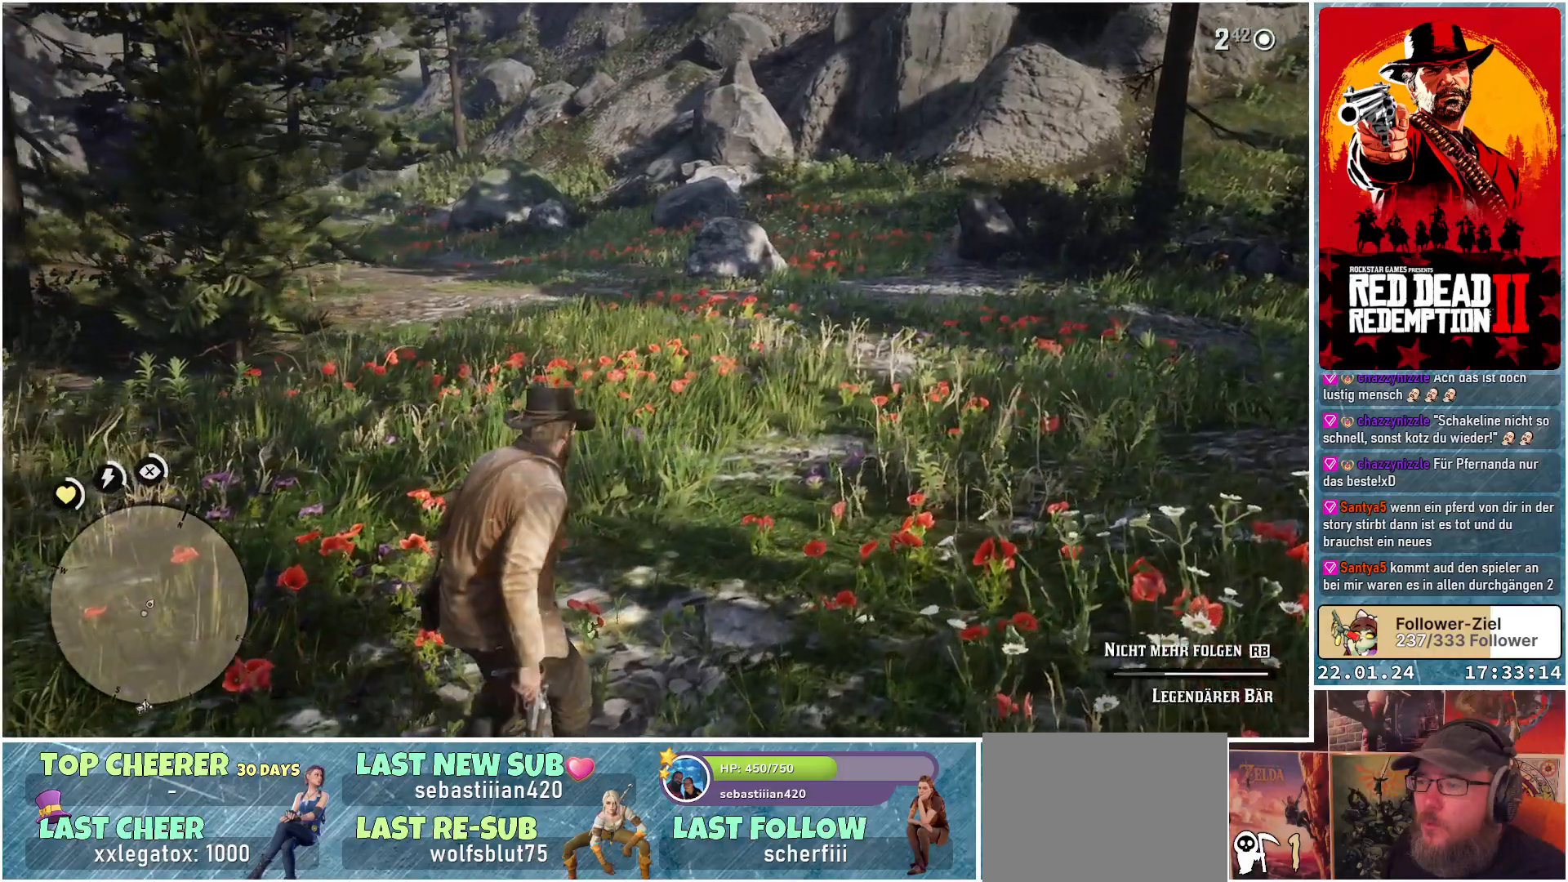
{"buttons": [], "left_stick": "up", "right_stick": "center", "events": [[483, "left_stick", "up"]]}
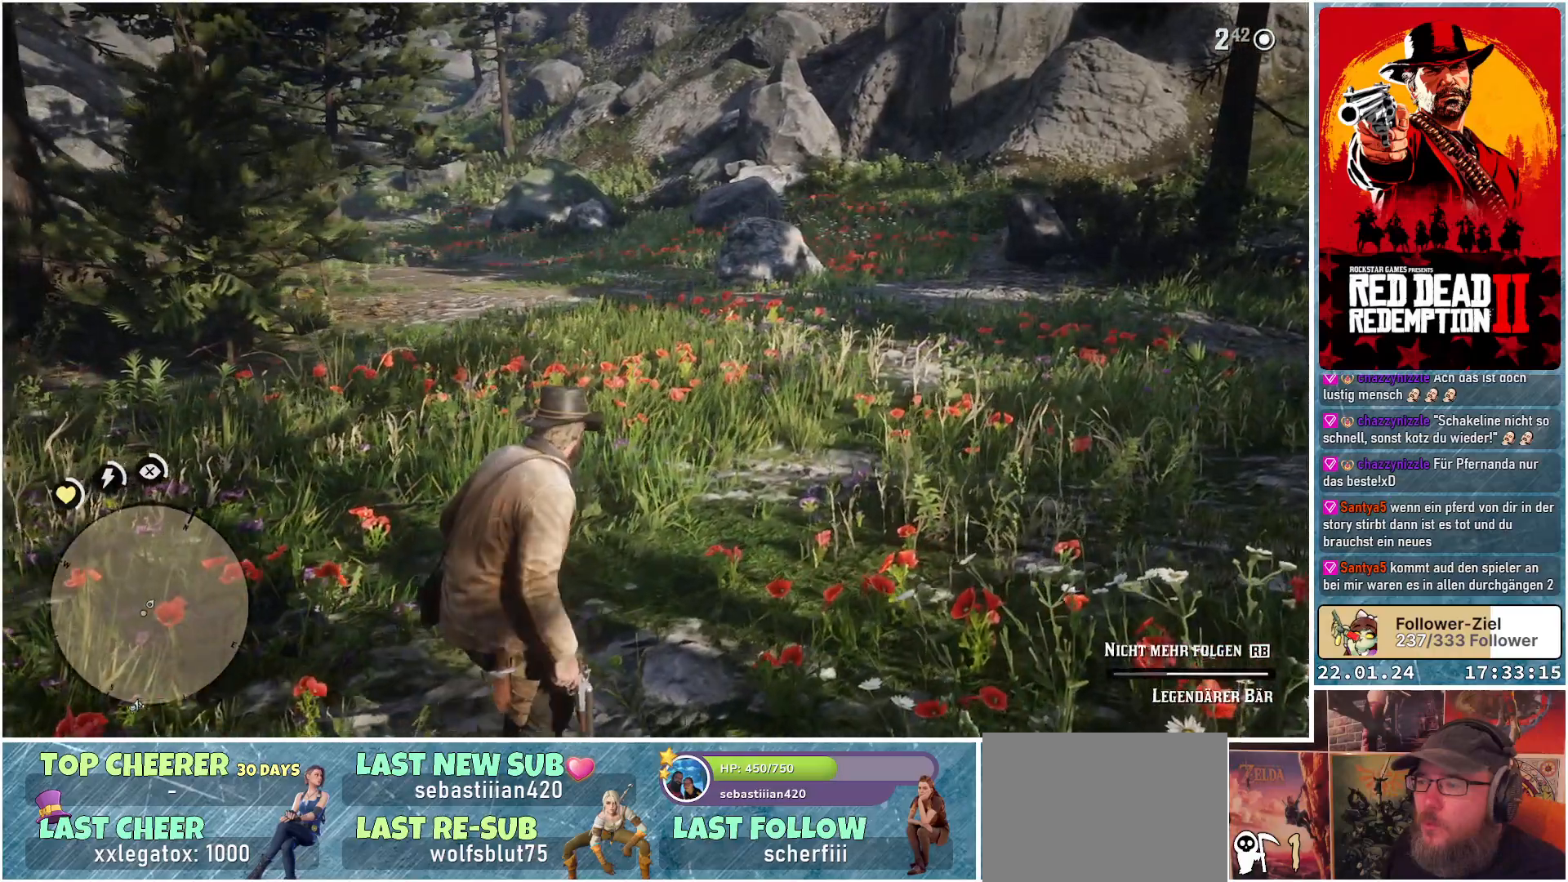
{"buttons": [], "left_stick": "up", "right_stick": "center", "events": []}
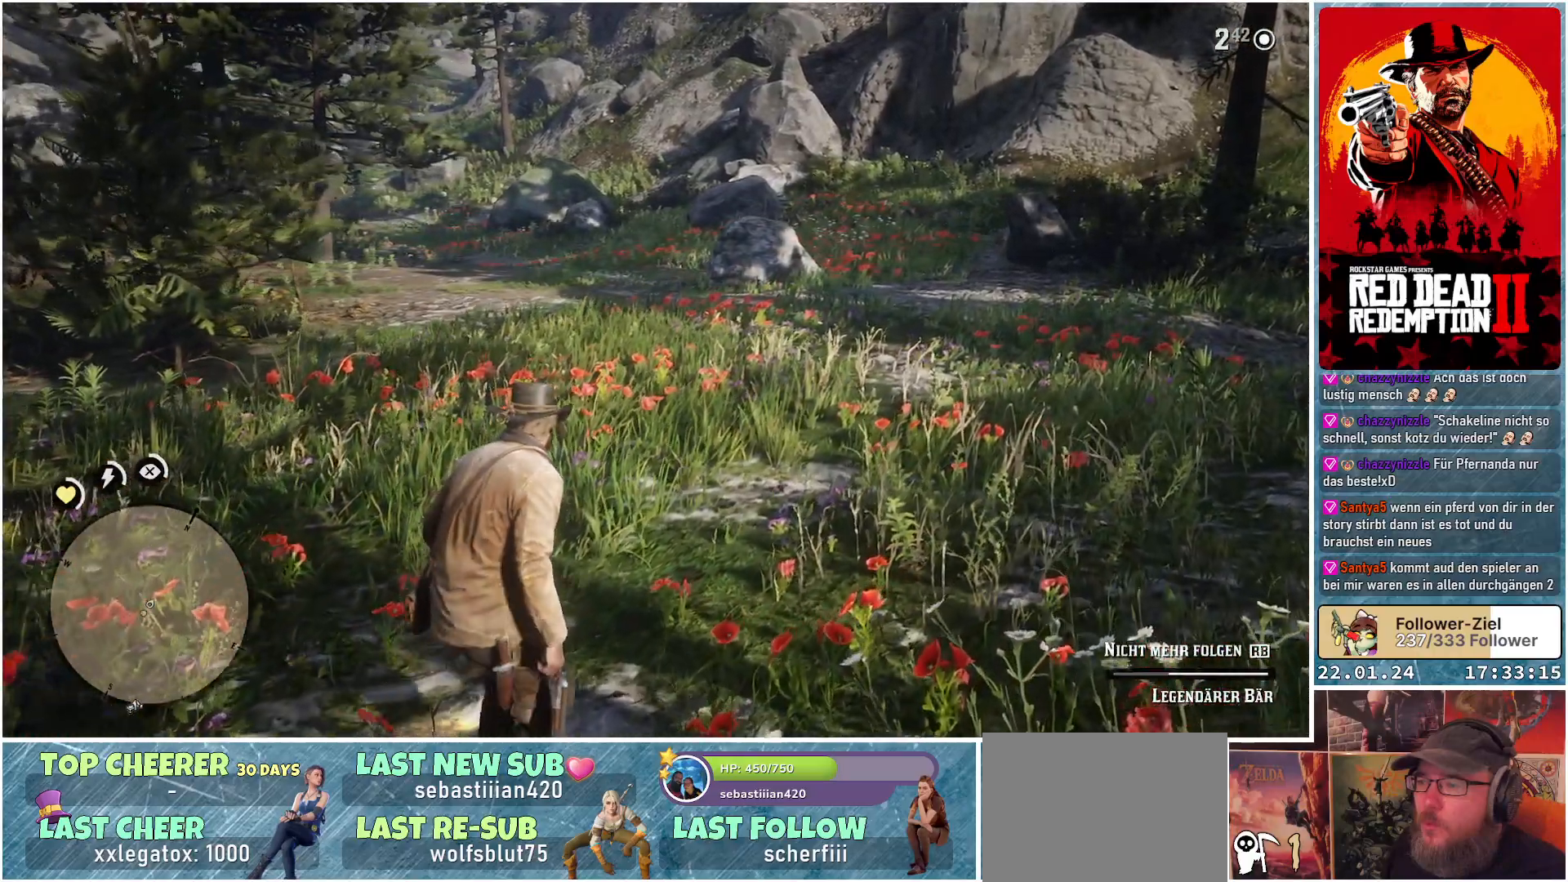
{"buttons": [], "left_stick": "up", "right_stick": "center", "events": []}
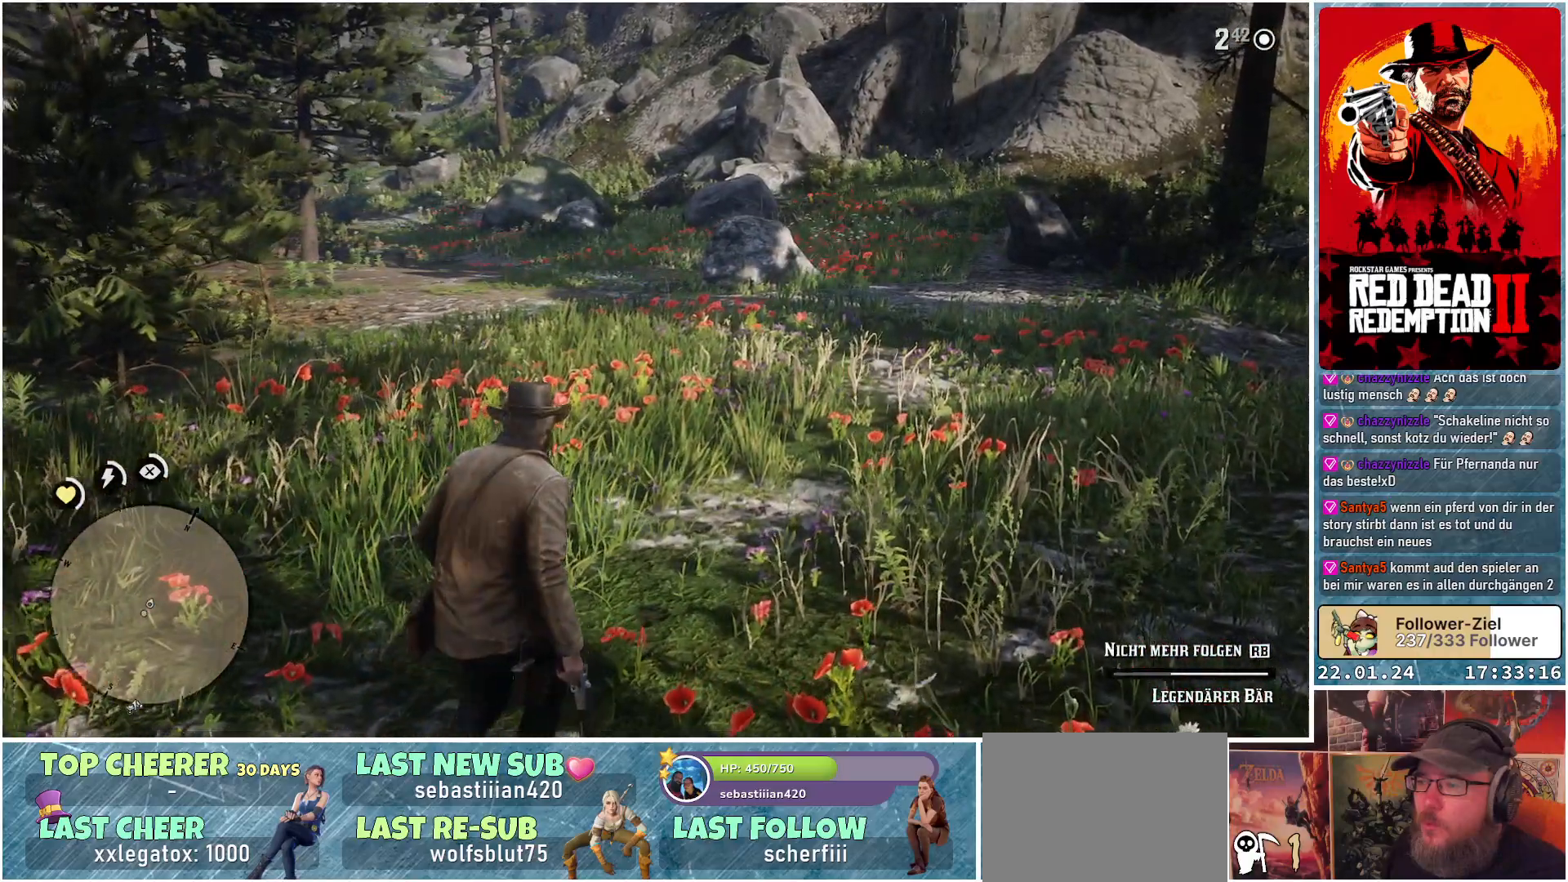
{"buttons": [], "left_stick": "up", "right_stick": "center", "events": []}
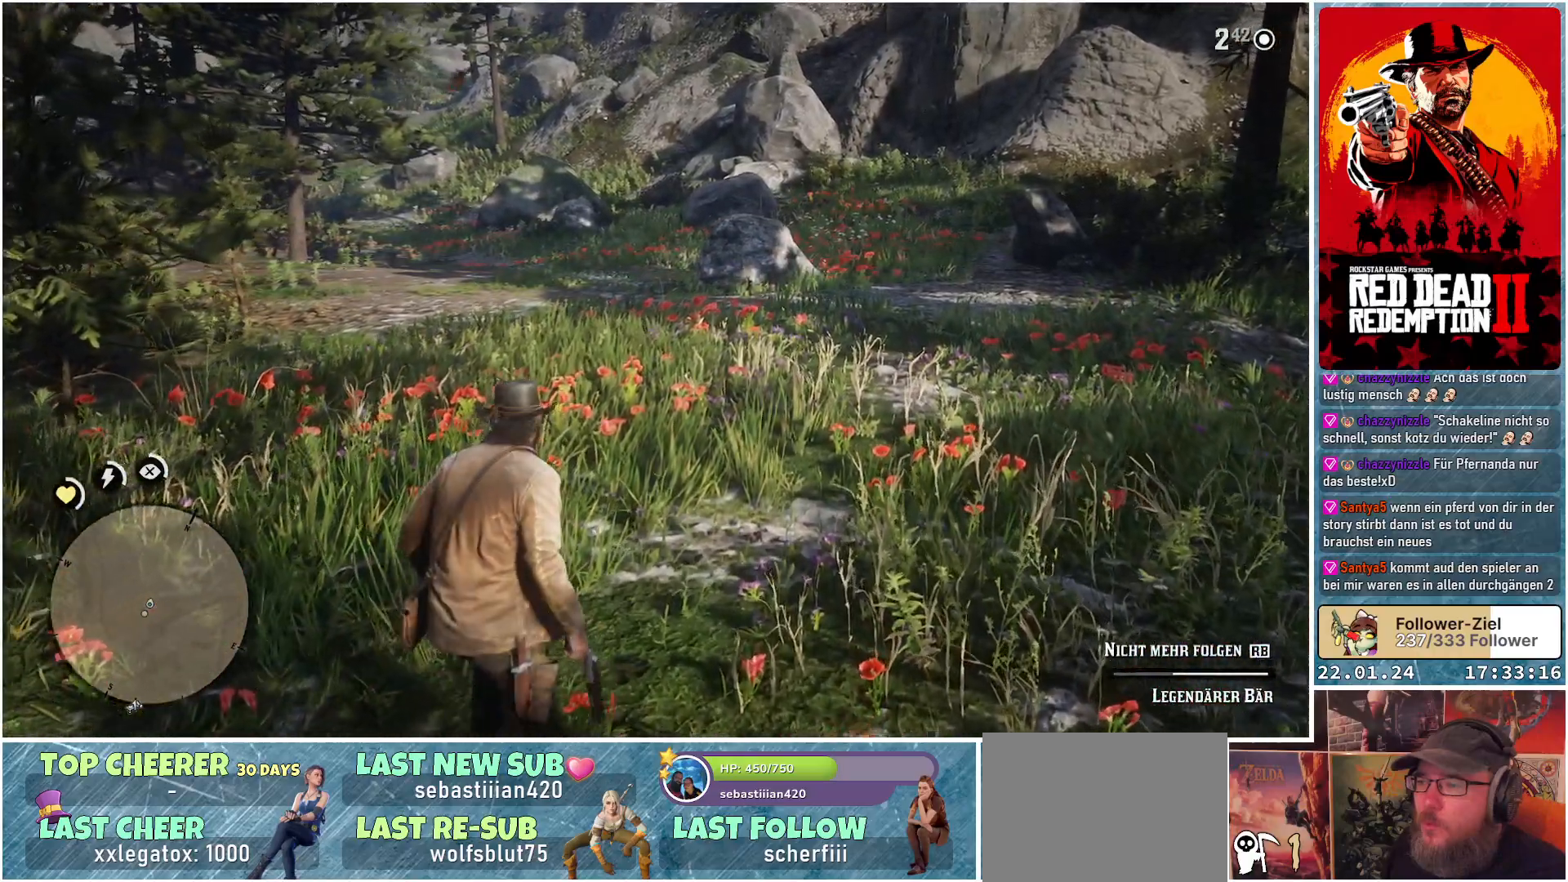
{"buttons": [], "left_stick": "up", "right_stick": "center", "events": []}
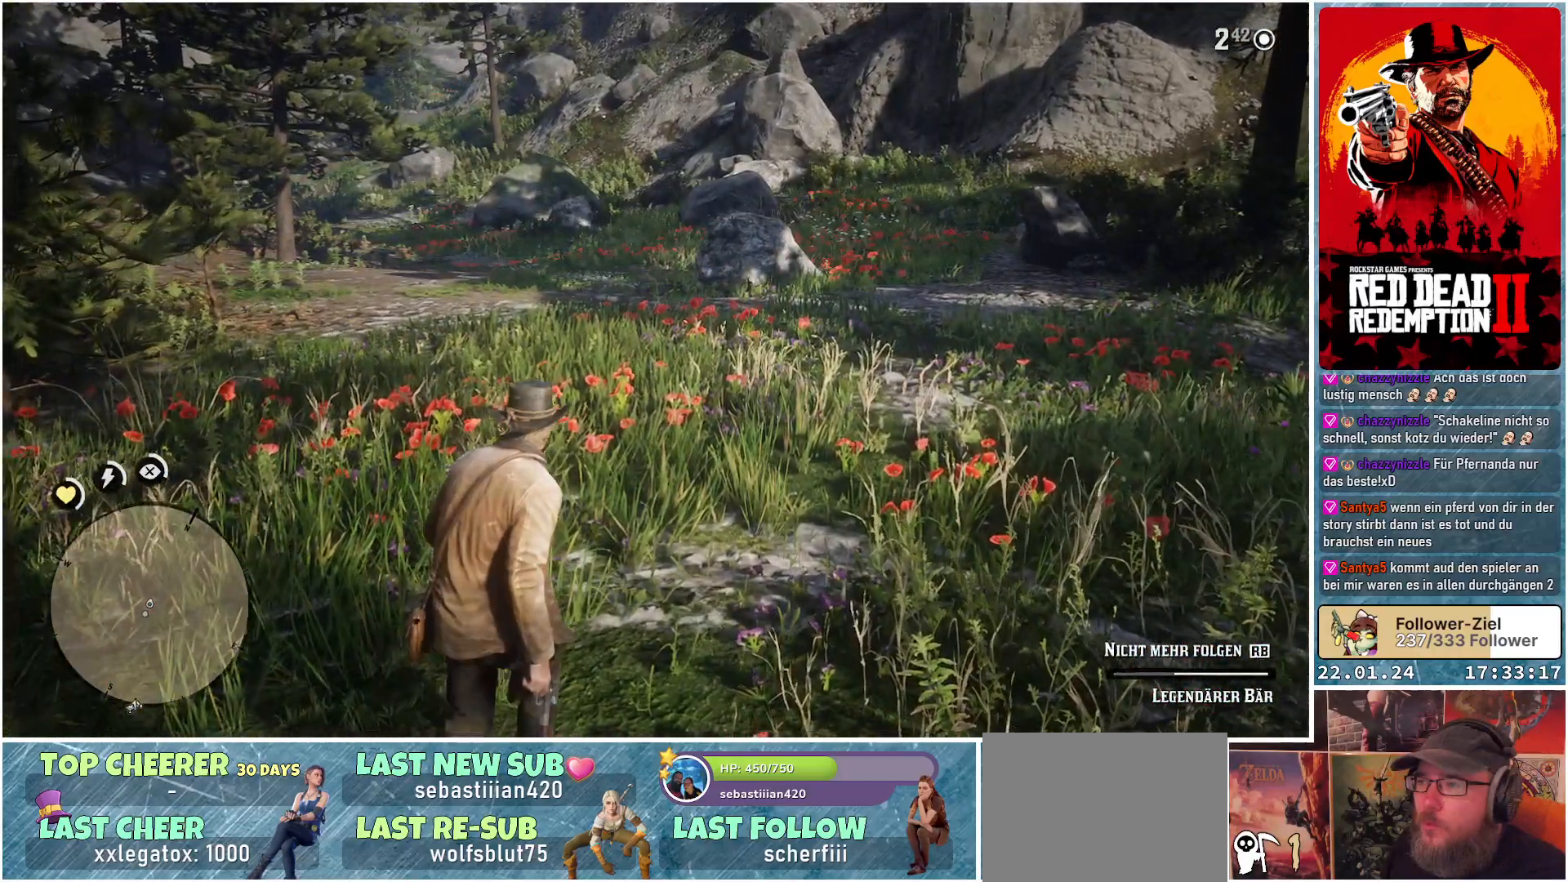
{"buttons": [], "left_stick": "up", "right_stick": "center", "events": []}
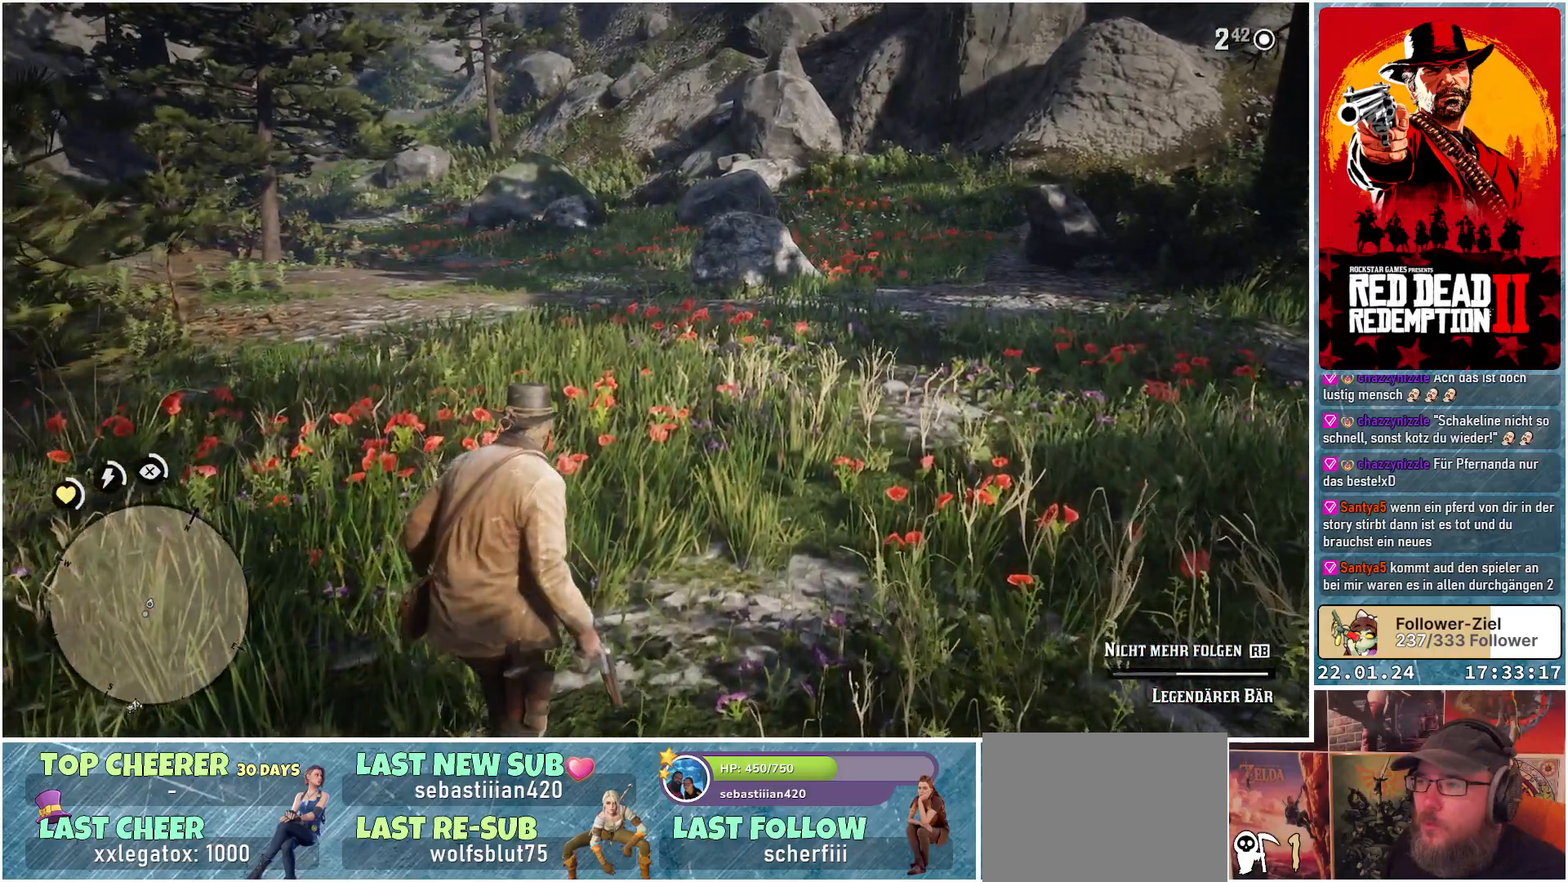
{"buttons": [], "left_stick": "up", "right_stick": "center", "events": []}
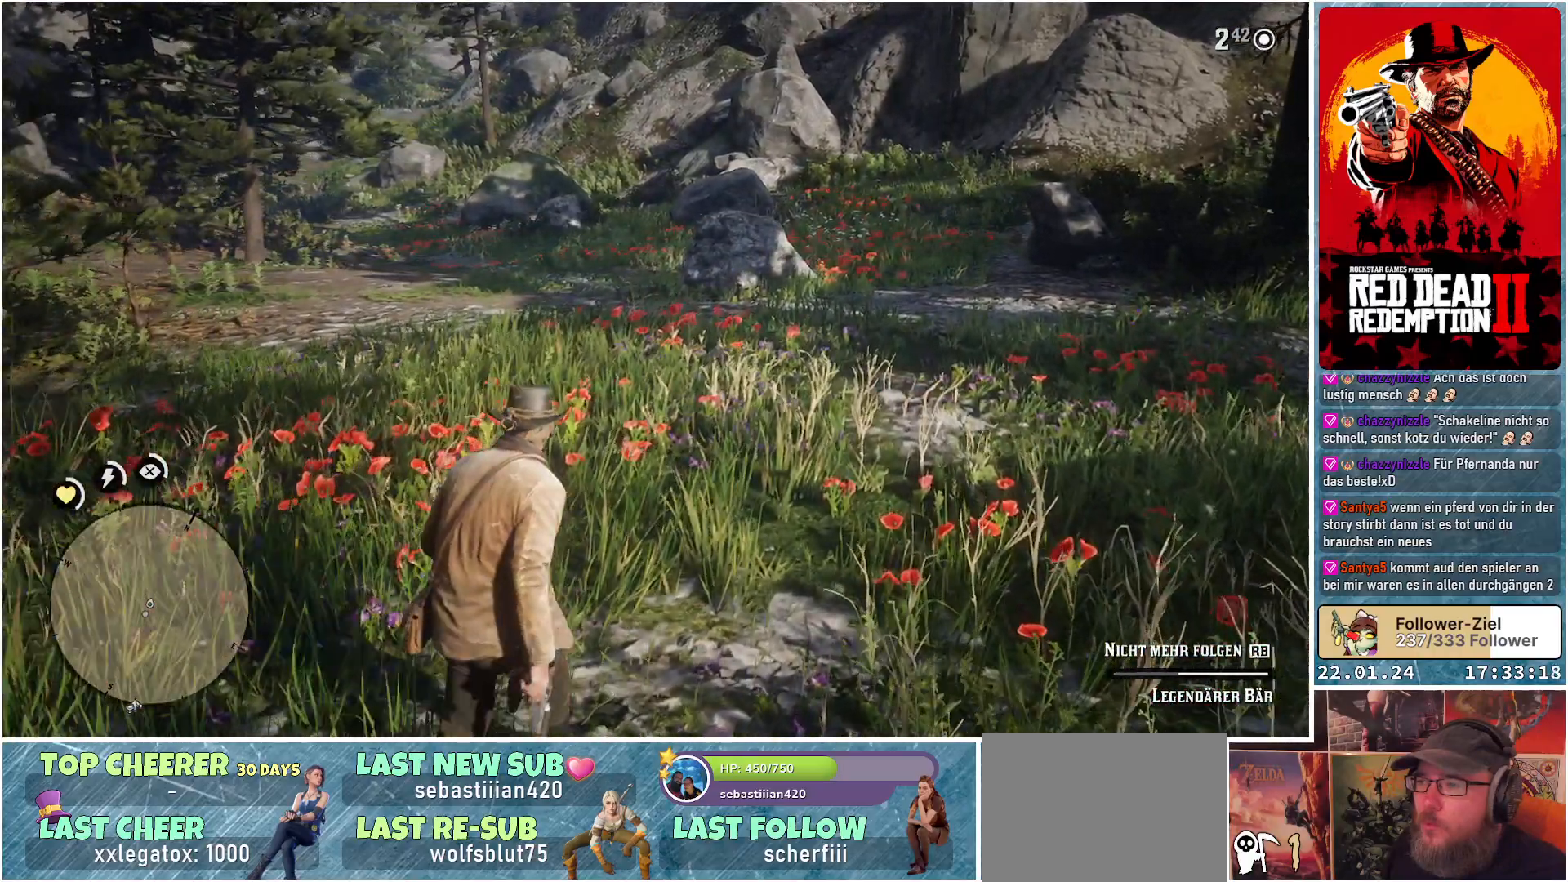
{"buttons": [], "left_stick": "up", "right_stick": "center", "events": []}
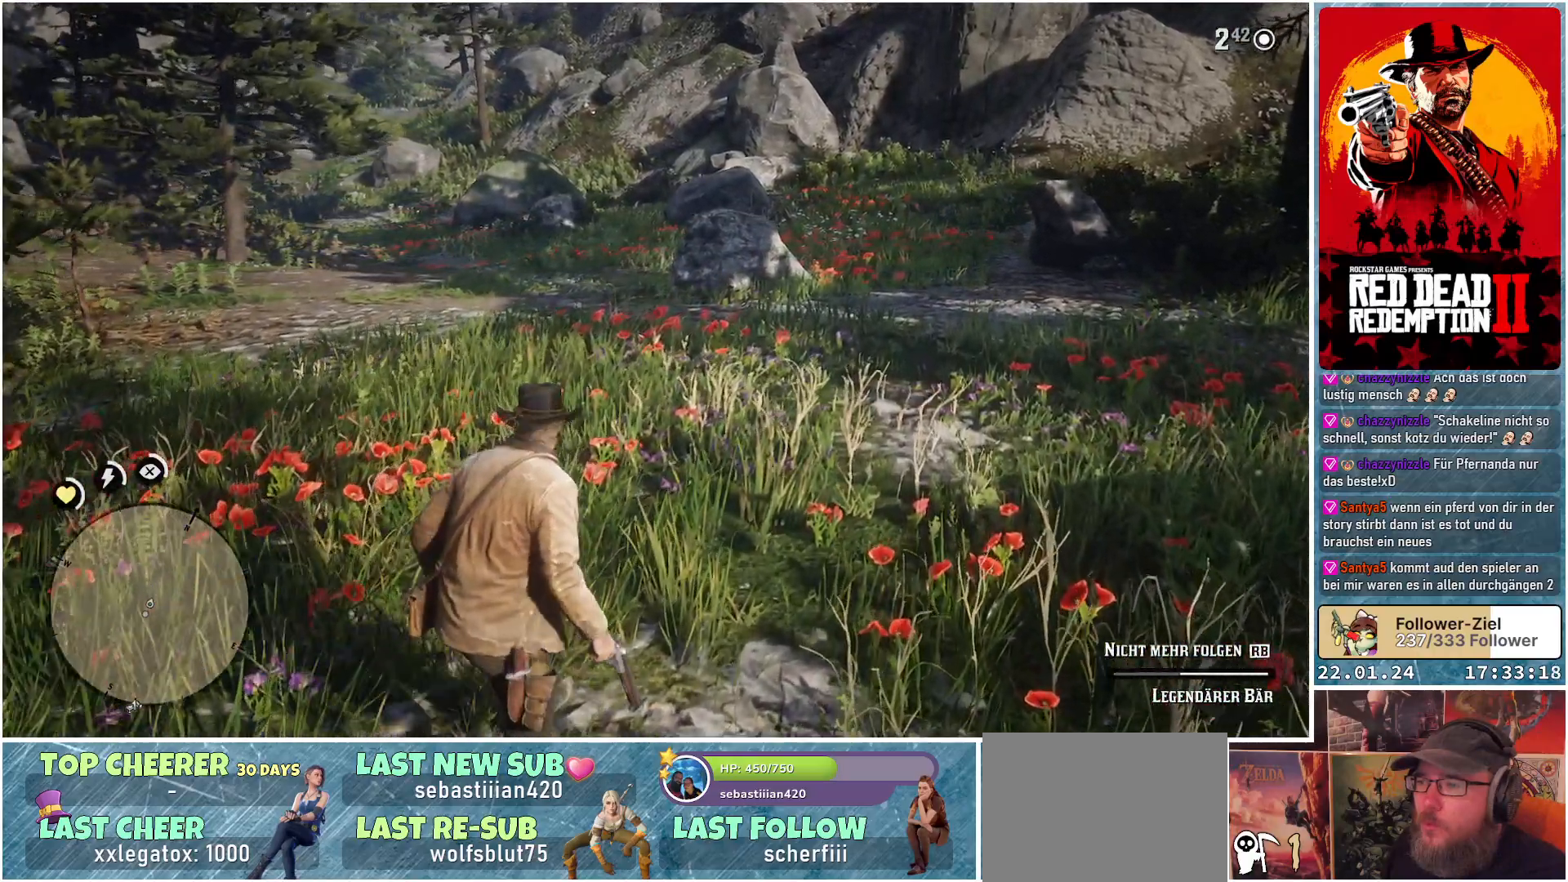
{"buttons": [], "left_stick": "up", "right_stick": "right", "events": [[317, "right_stick", "right"]]}
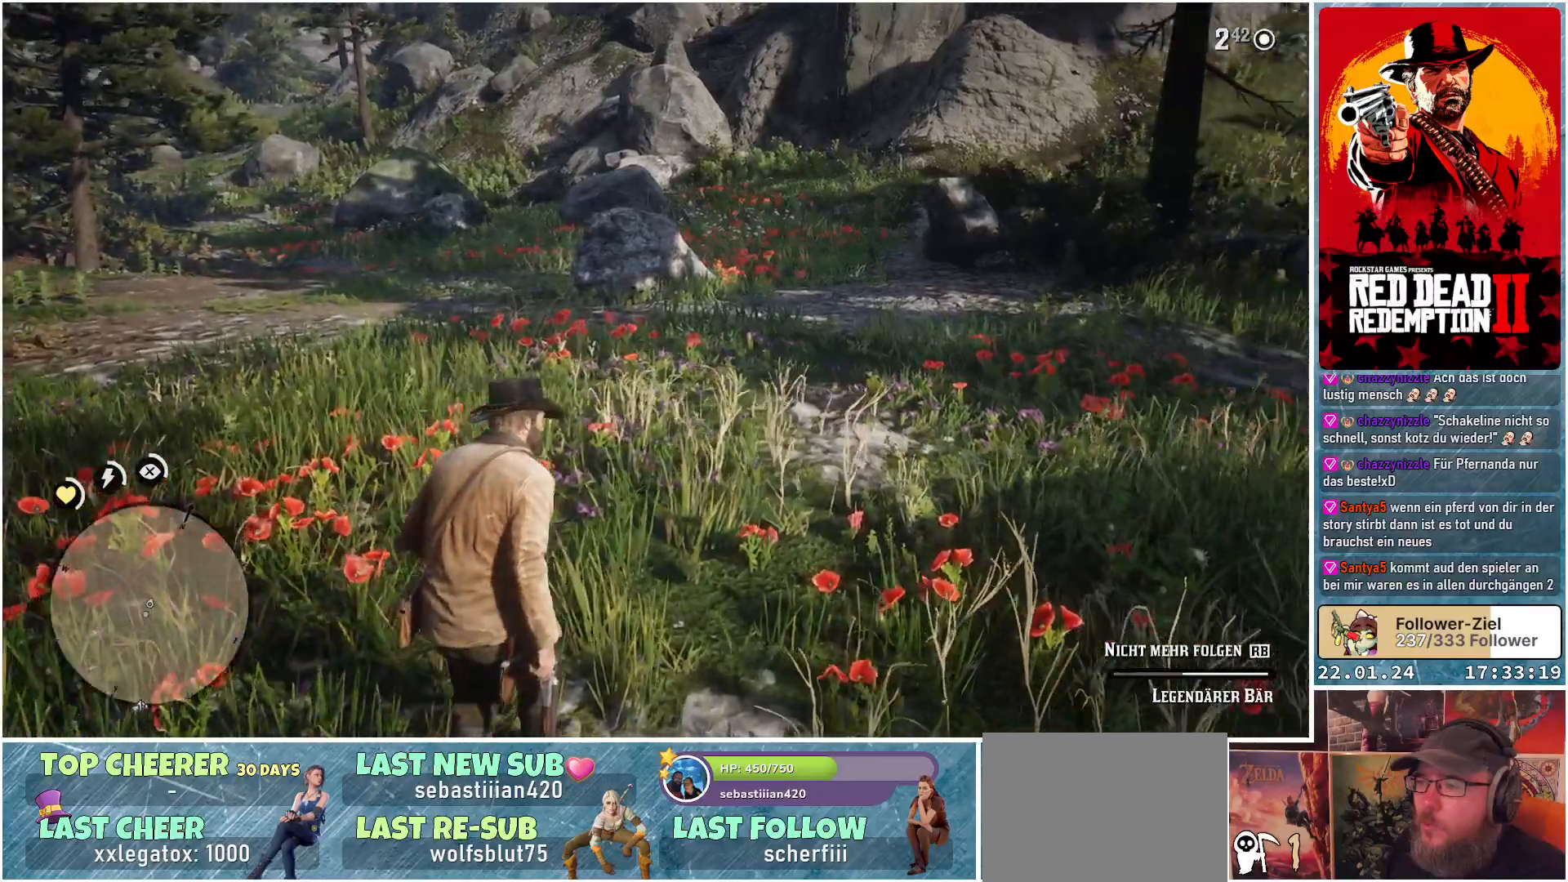
{"buttons": [], "left_stick": "up-left", "right_stick": "center", "events": [[217, "left_stick", "up-left"], [451, "right_stick", "center"]]}
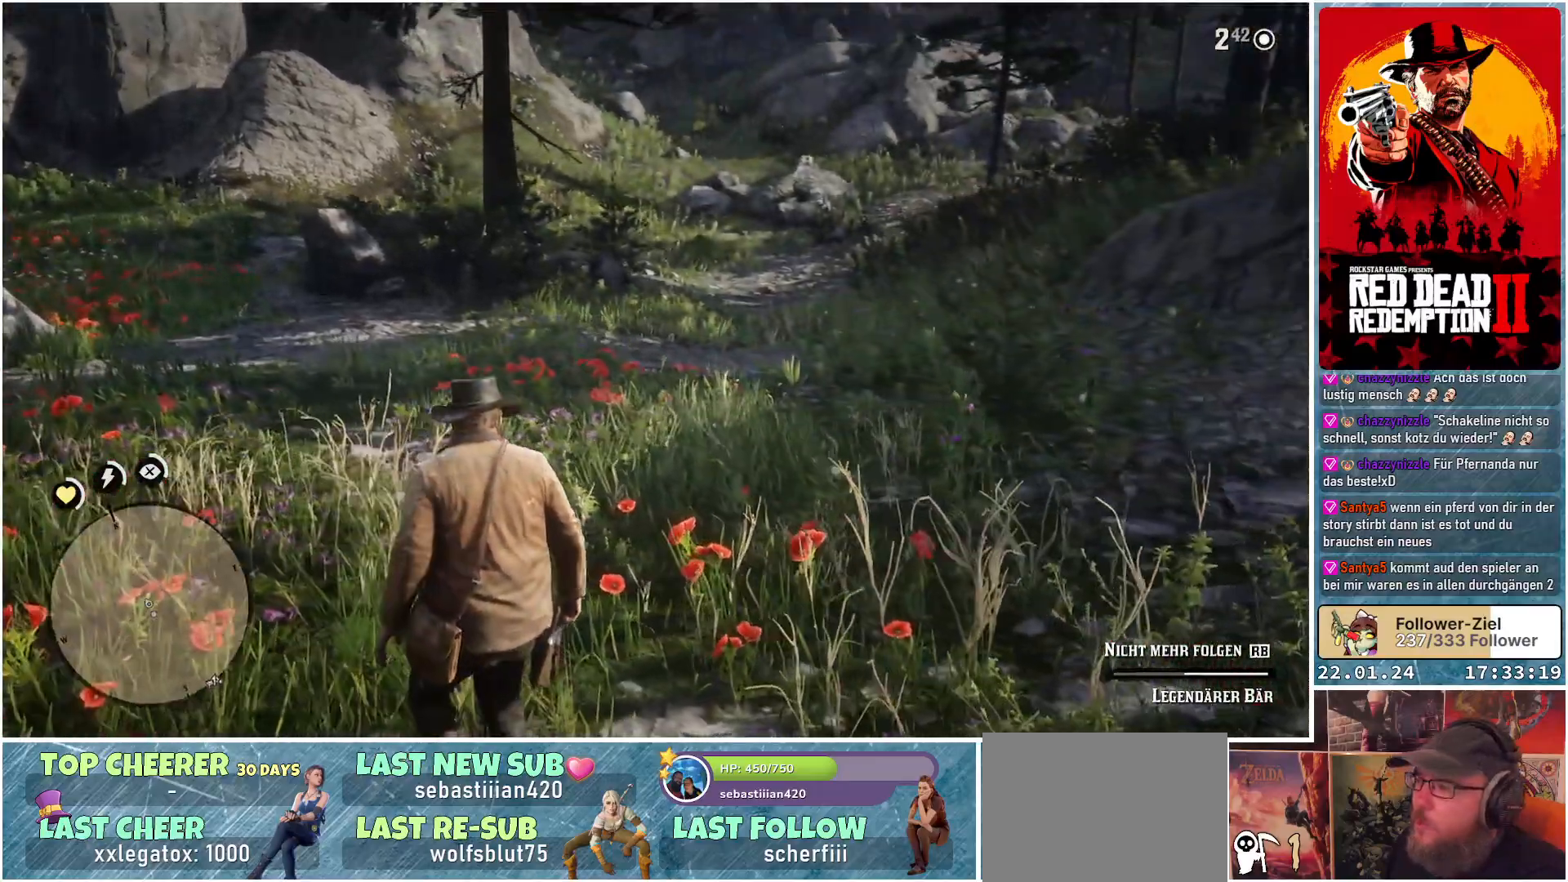
{"buttons": [], "left_stick": "up-left", "right_stick": "center", "events": []}
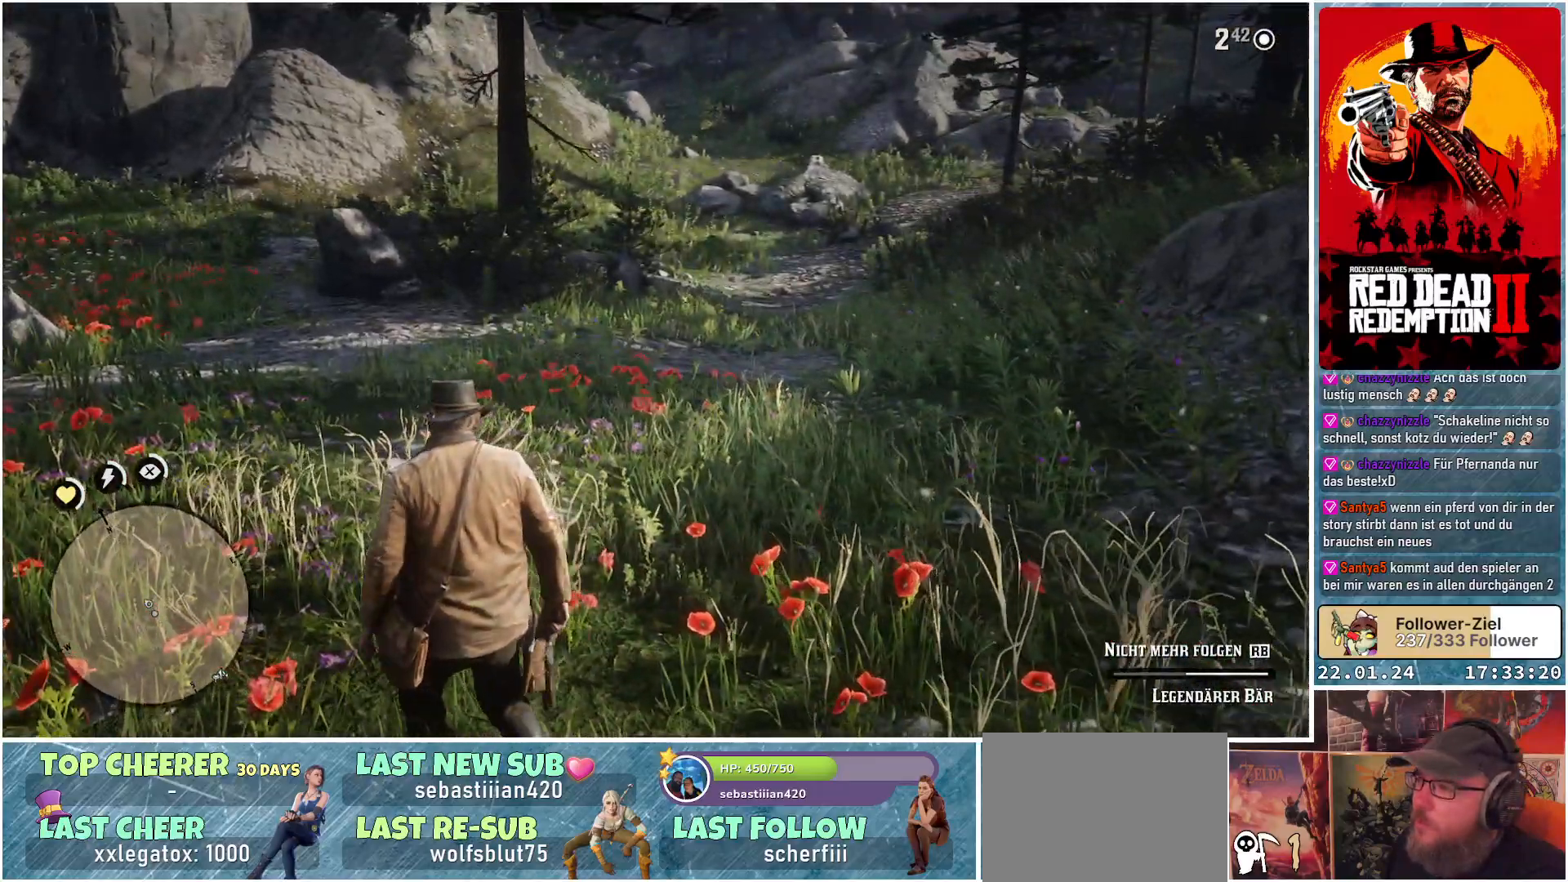
{"buttons": [], "left_stick": "up-left", "right_stick": "center", "events": []}
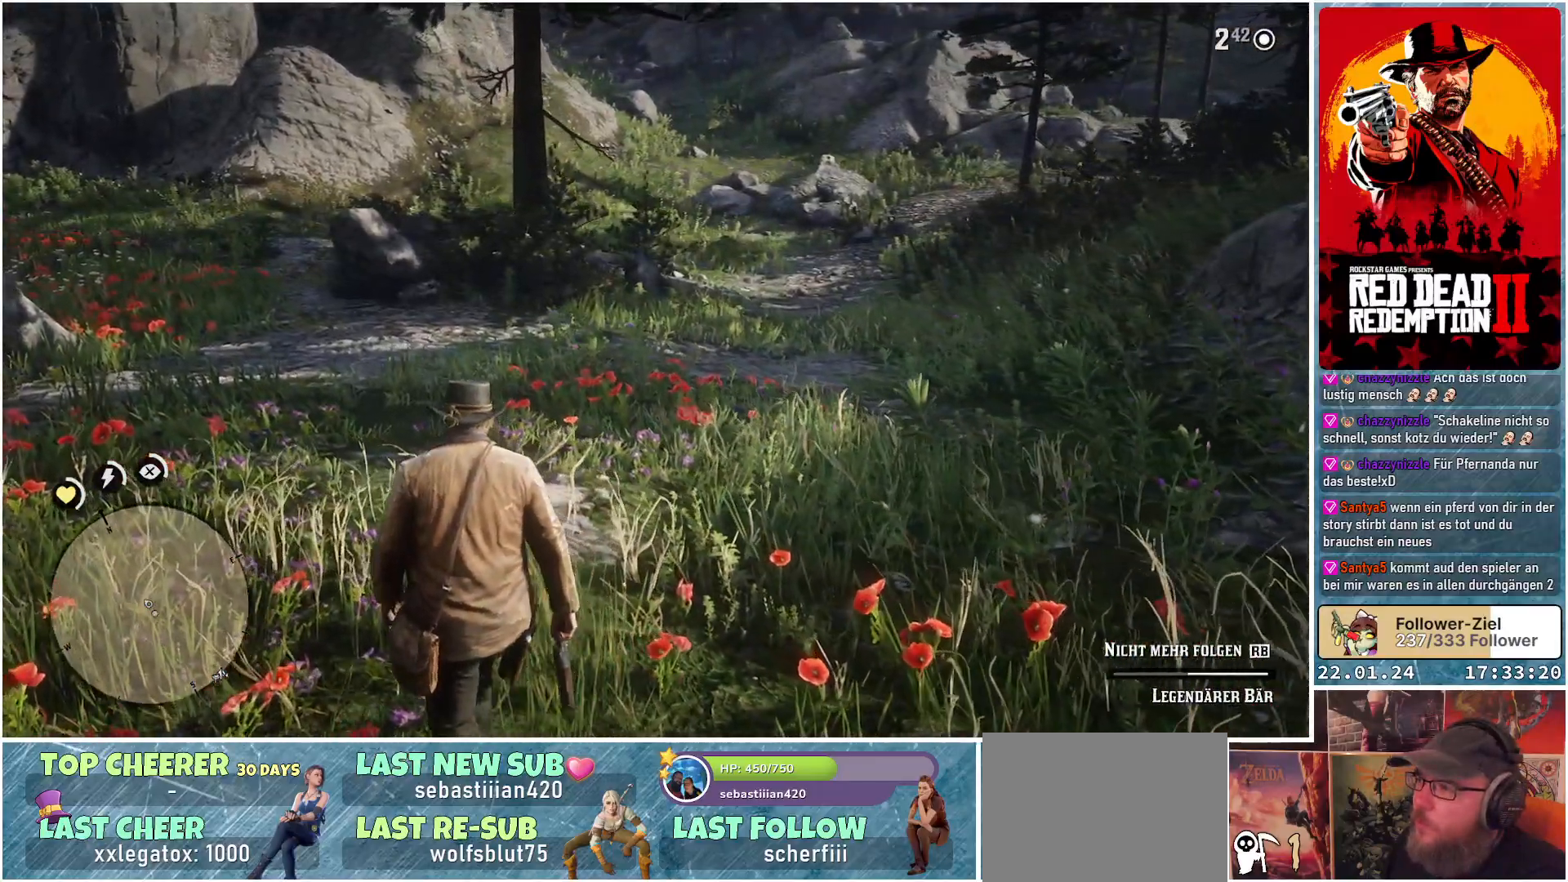
{"buttons": [], "left_stick": "up-left", "right_stick": "center", "events": []}
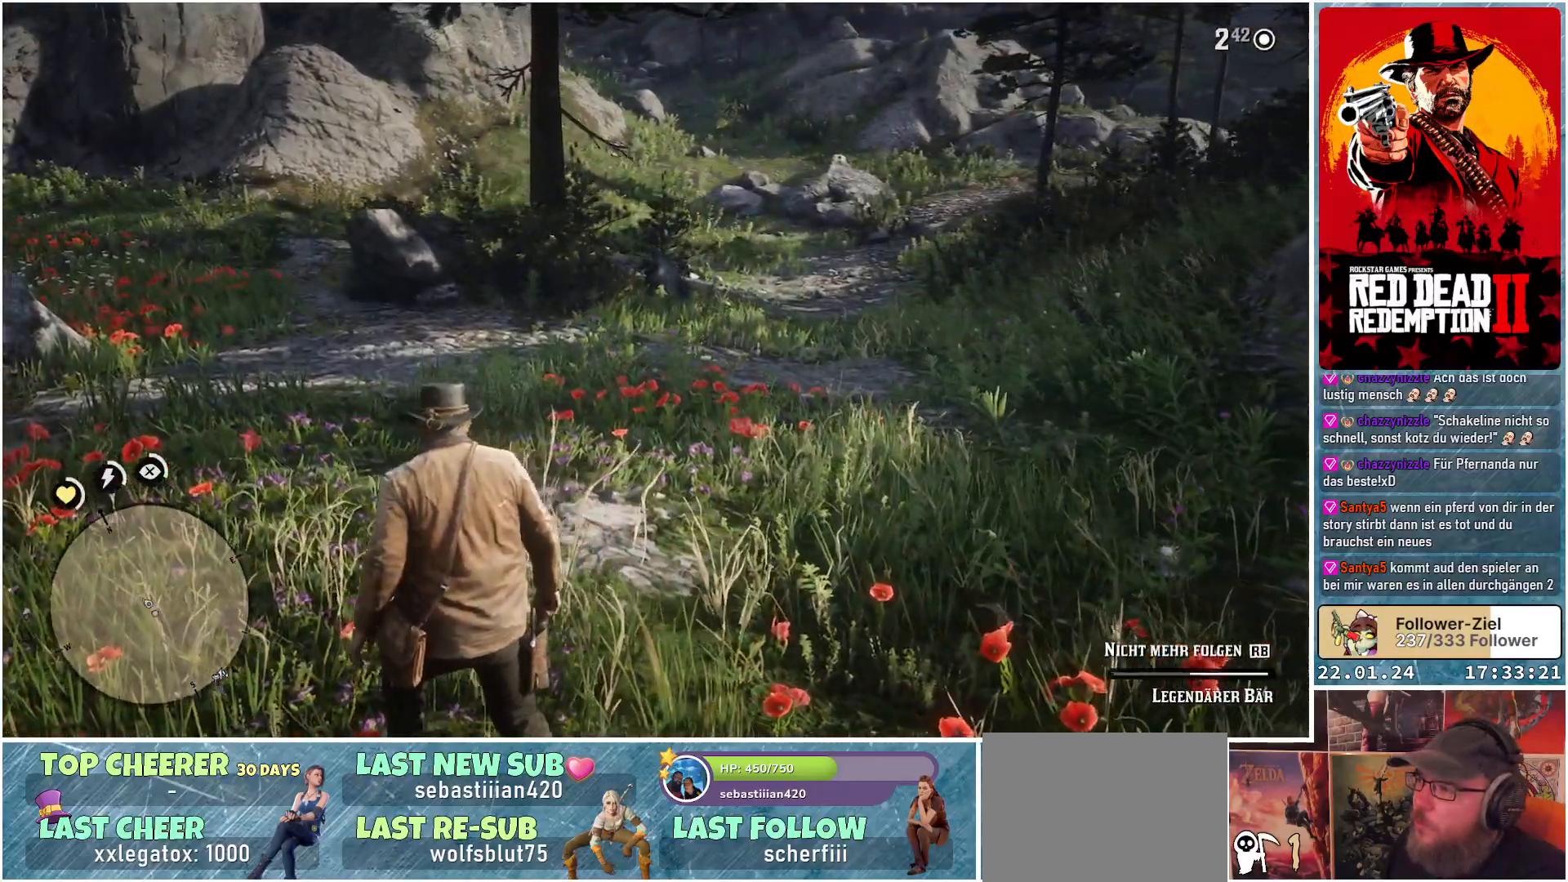
{"buttons": [], "left_stick": "up-left", "right_stick": "left", "events": [[284, "right_stick", "left"]]}
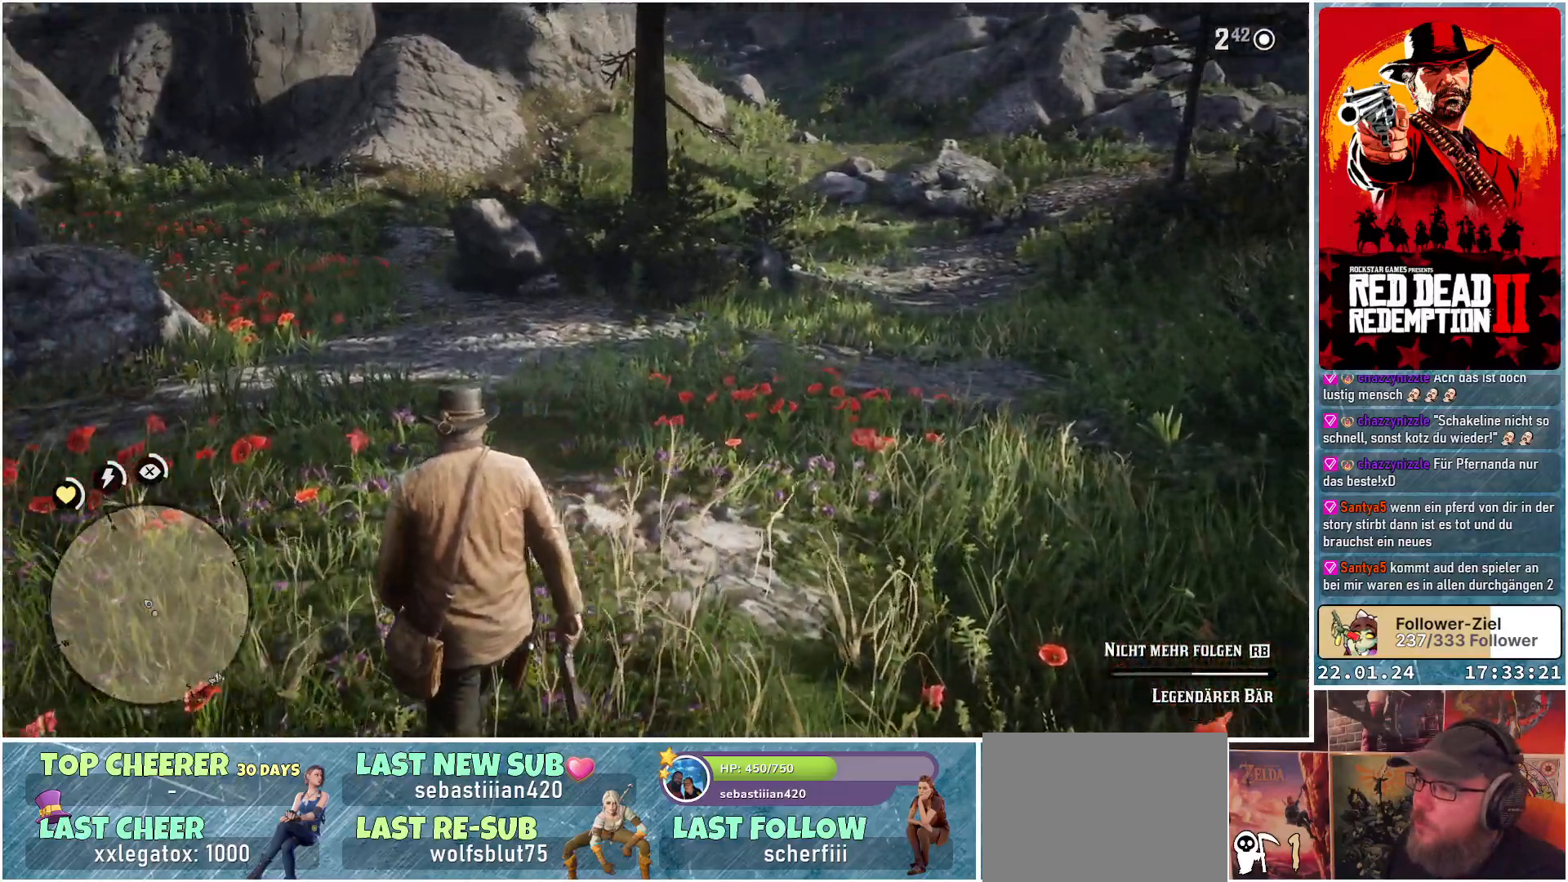
{"buttons": [], "left_stick": "up", "right_stick": "center", "events": [[367, "left_stick", "up"], [500, "right_stick", "center"]]}
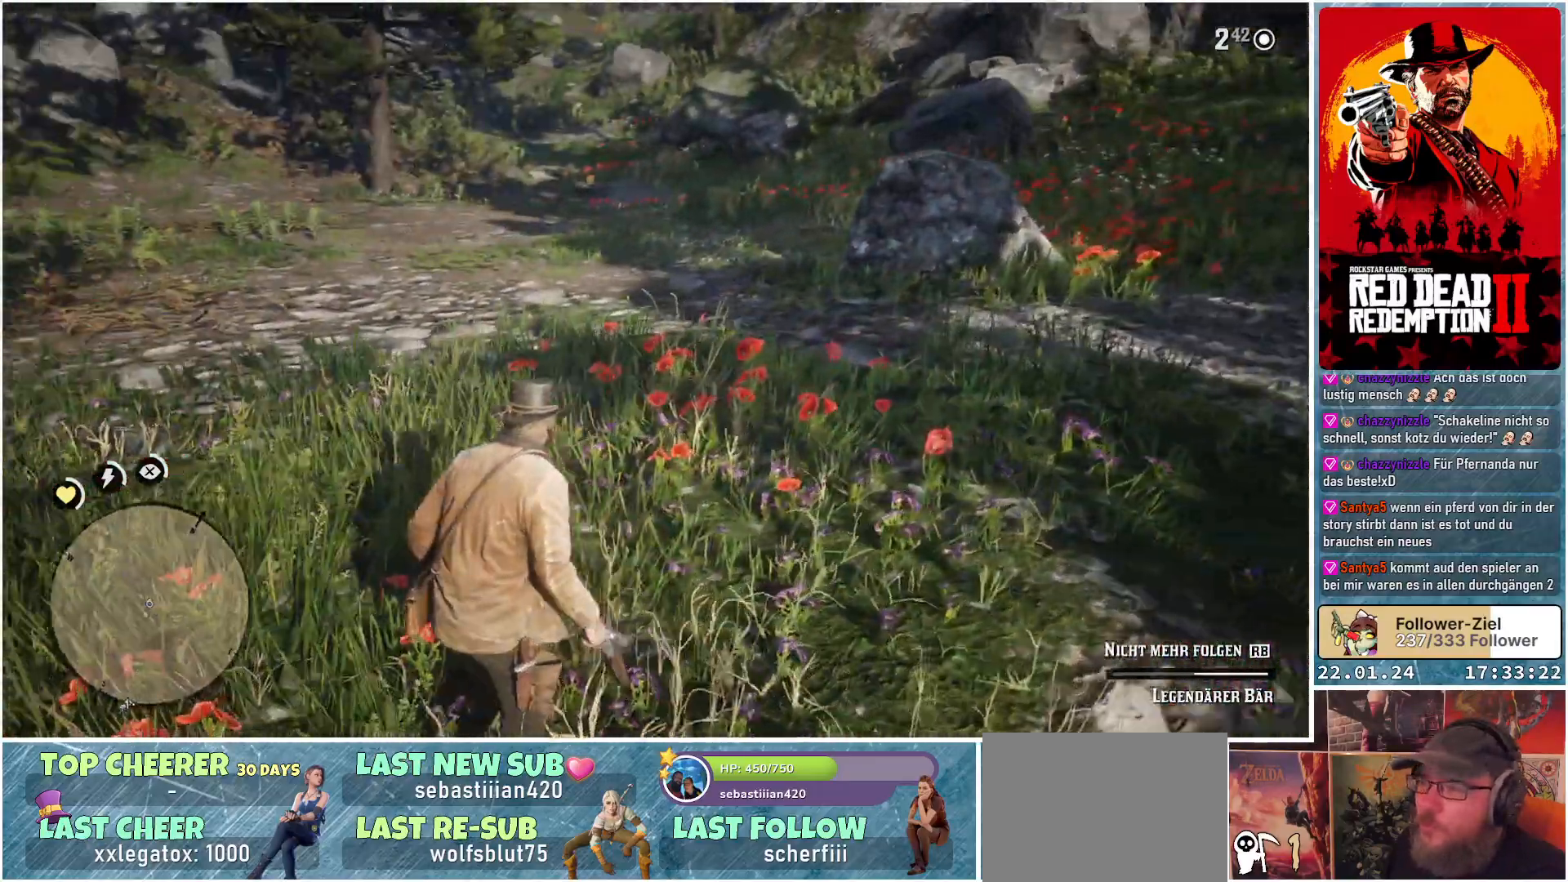
{"buttons": [], "left_stick": "center", "right_stick": "center", "events": [[67, "left_stick", "center"], [334, "R3", "down"], [350, "L3", "down"], [501, "L3", "up"], [501, "R3", "up"]]}
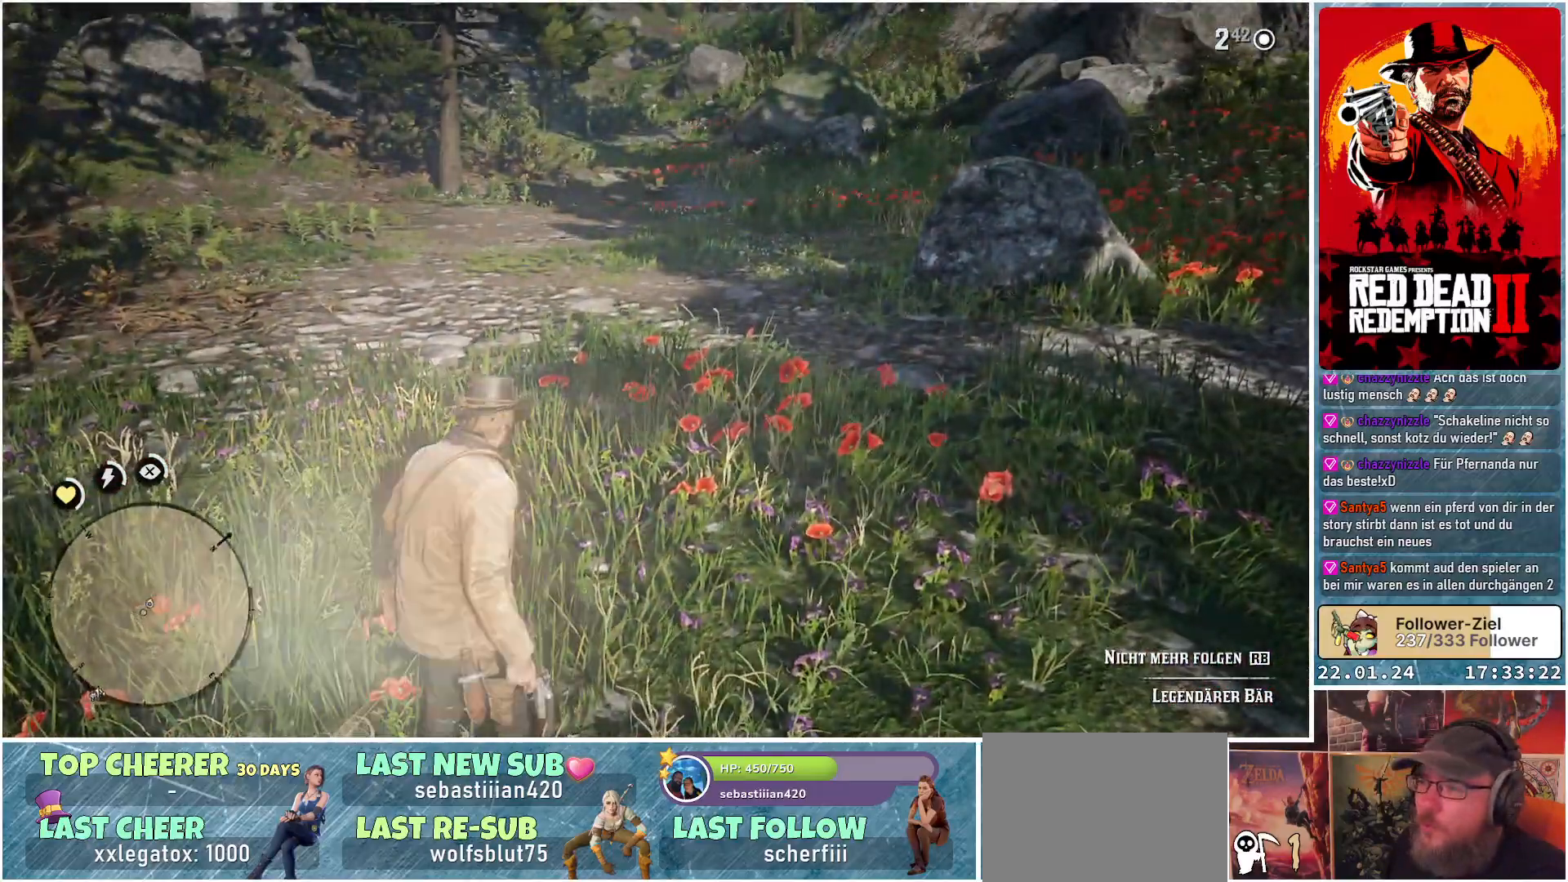
{"buttons": [], "left_stick": "center", "right_stick": "right", "events": [[300, "right_stick", "up-right"], [350, "right_stick", "right"]]}
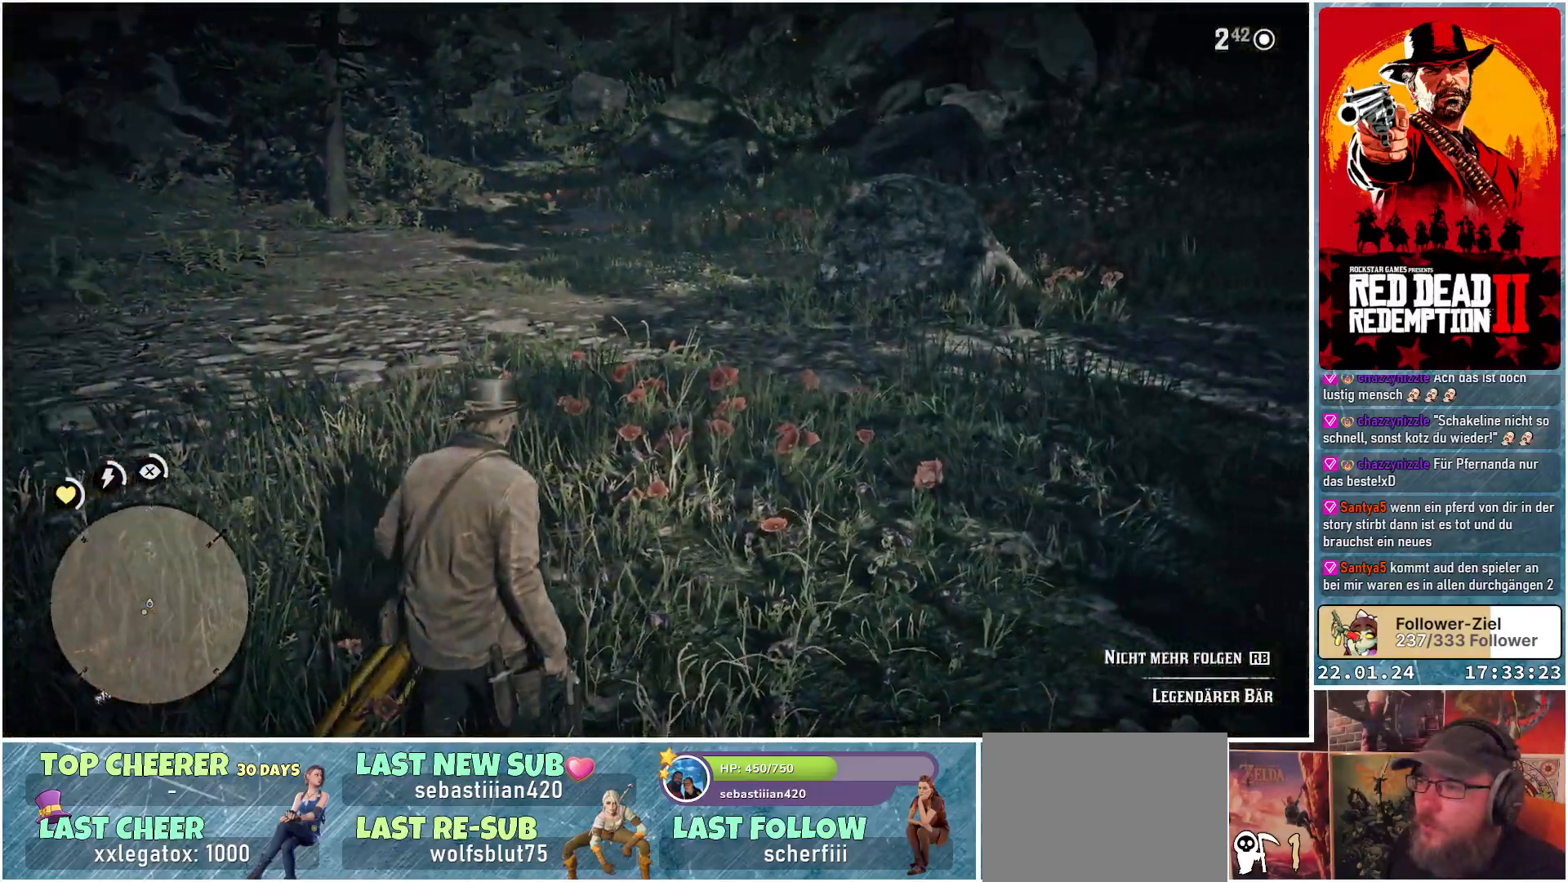
{"buttons": [], "left_stick": "center", "right_stick": "center", "events": [[117, "right_stick", "center"]]}
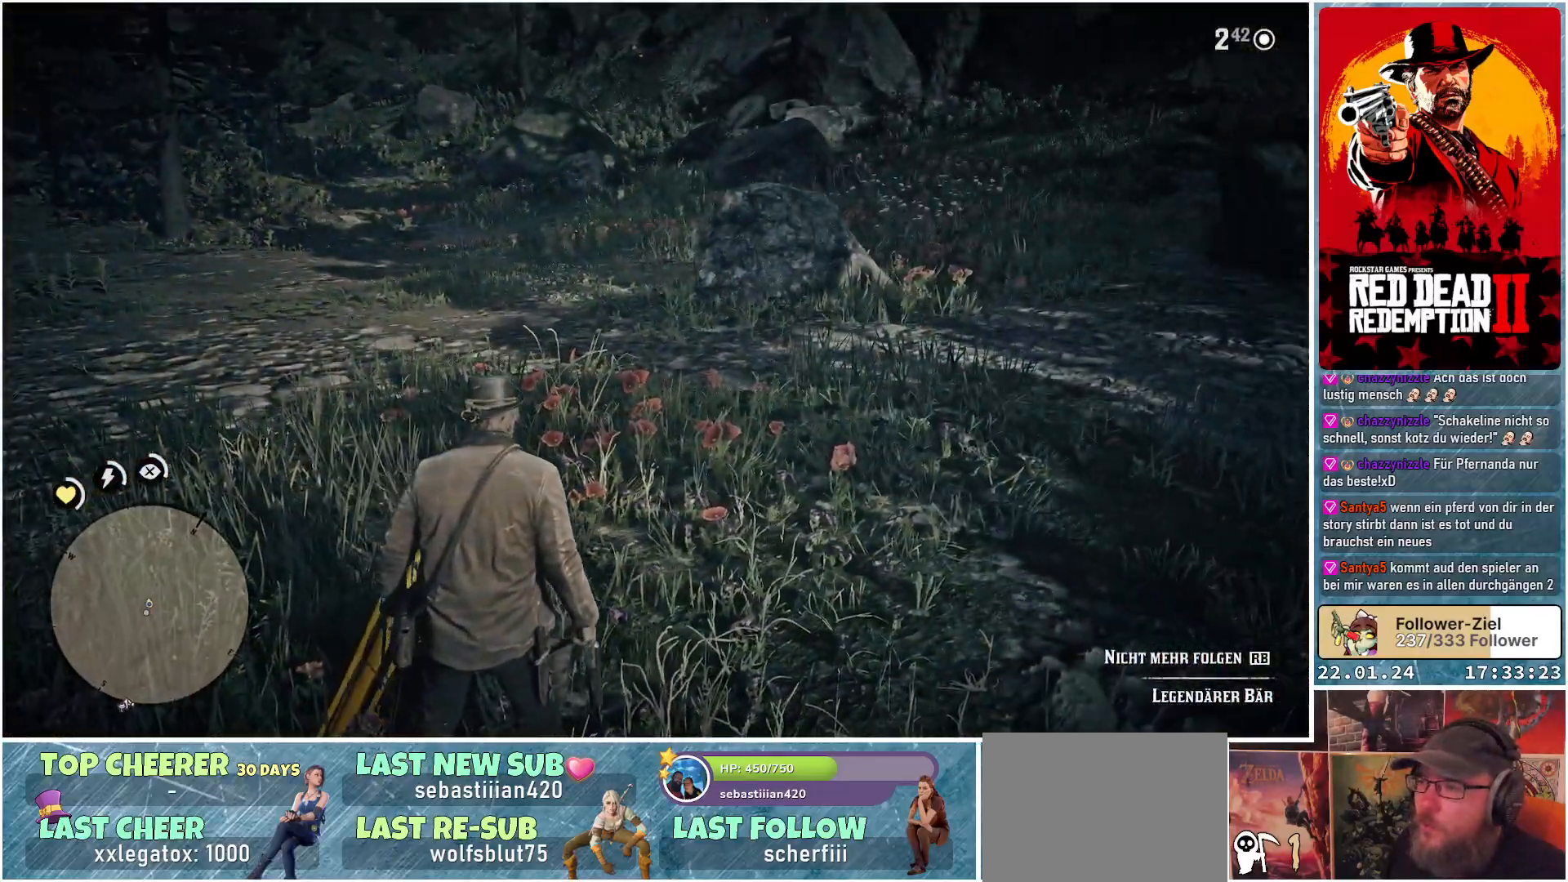
{"buttons": [], "left_stick": "center", "right_stick": "down-left", "events": [[16, "right_stick", "down-left"]]}
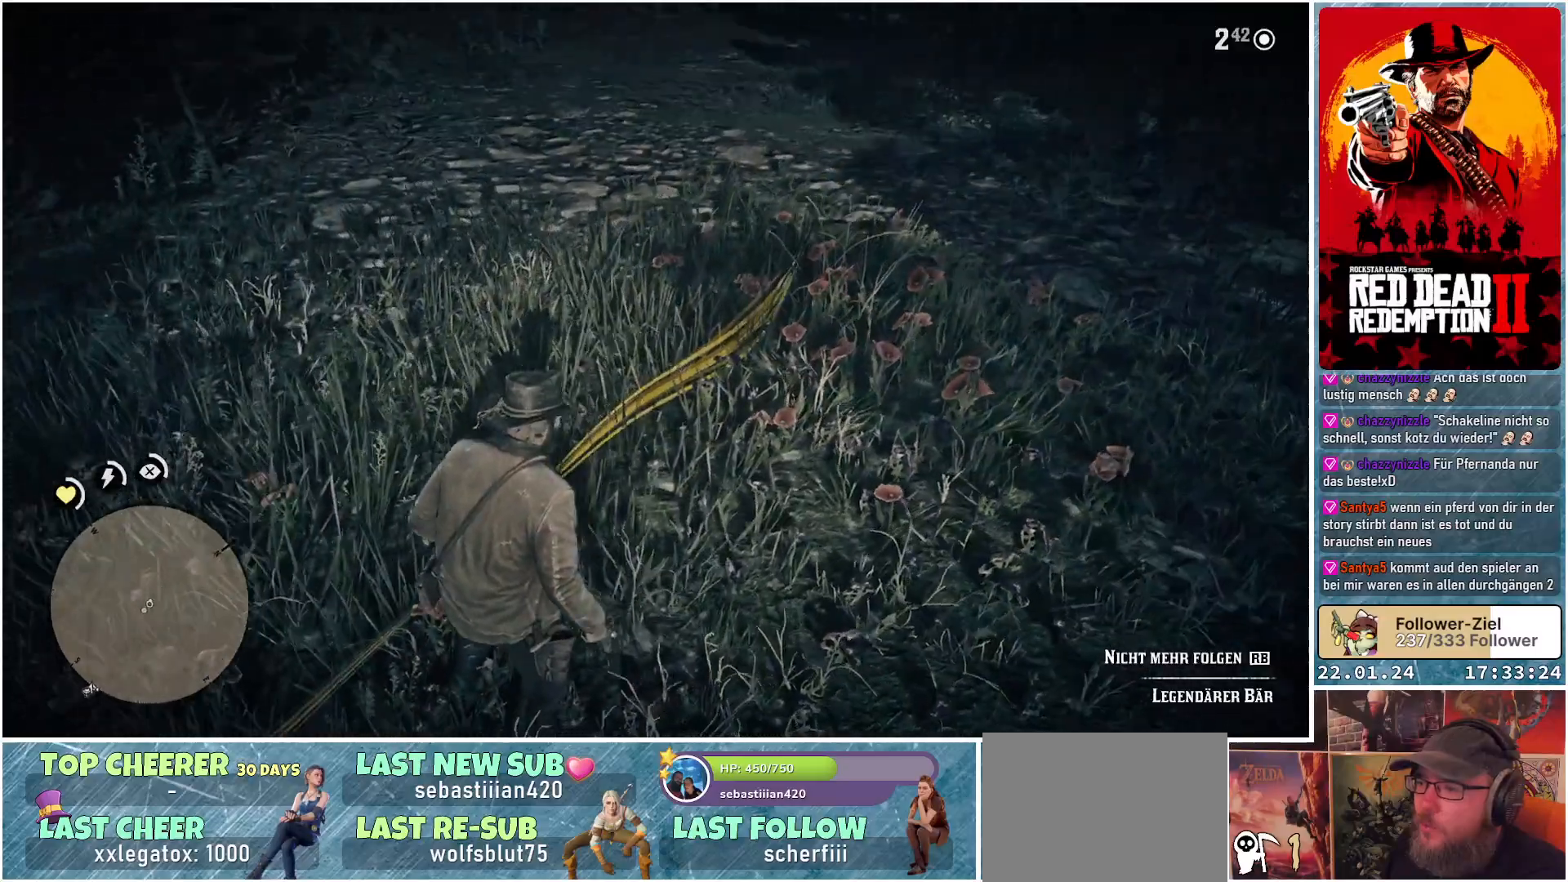
{"buttons": [], "left_stick": "center", "right_stick": "right", "events": [[50, "right_stick", "center"], [300, "right_stick", "right"]]}
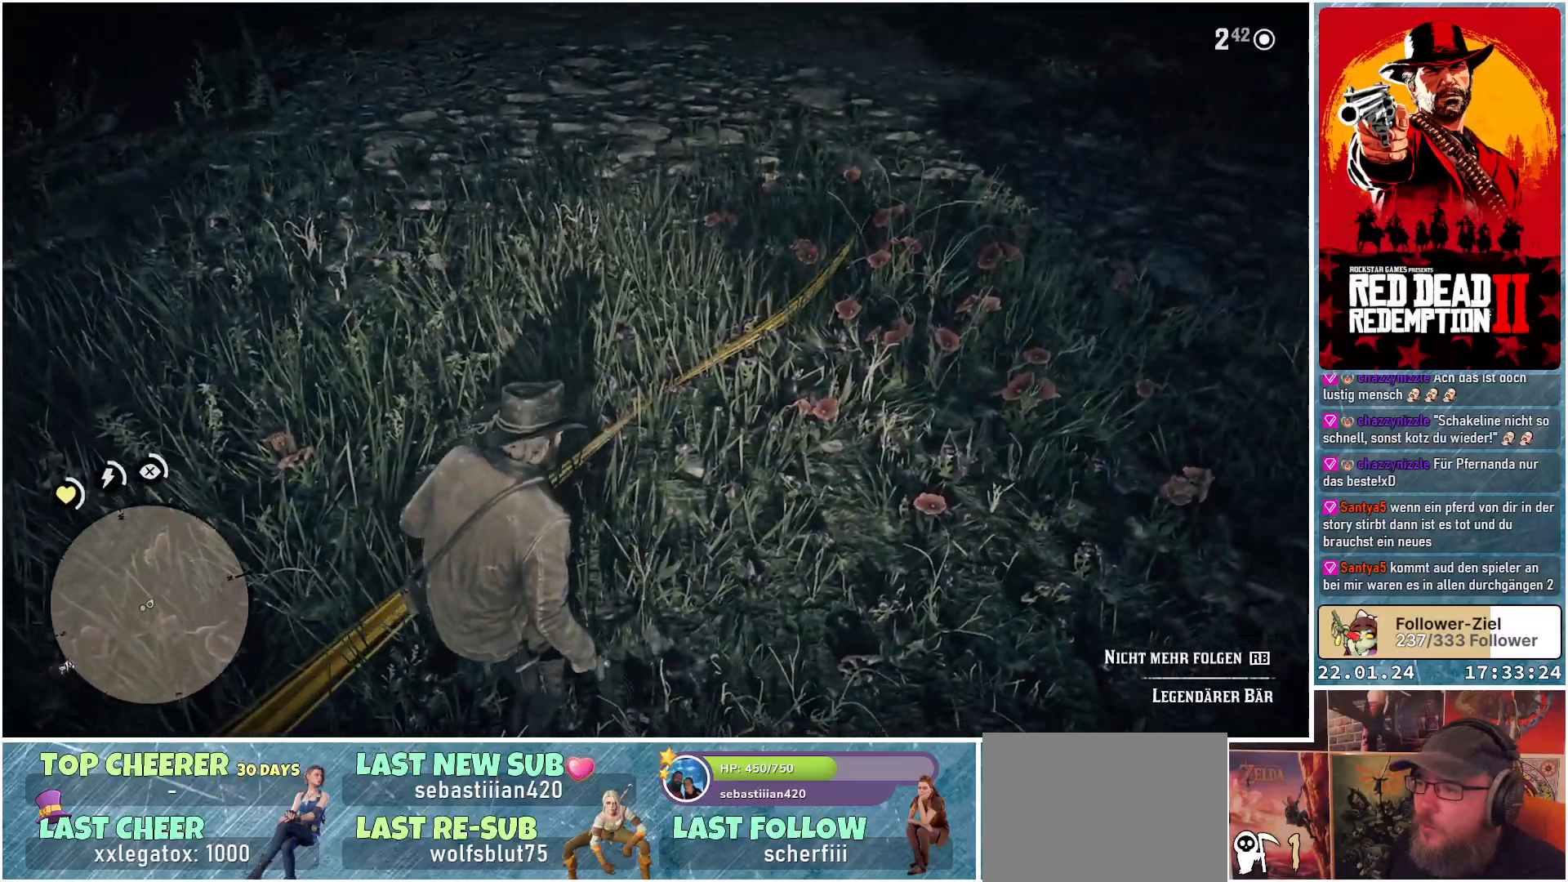
{"buttons": [], "left_stick": "center", "right_stick": "center", "events": [[100, "right_stick", "up-right"], [216, "right_stick", "center"], [300, "R1", "down"], [483, "R1", "up"]]}